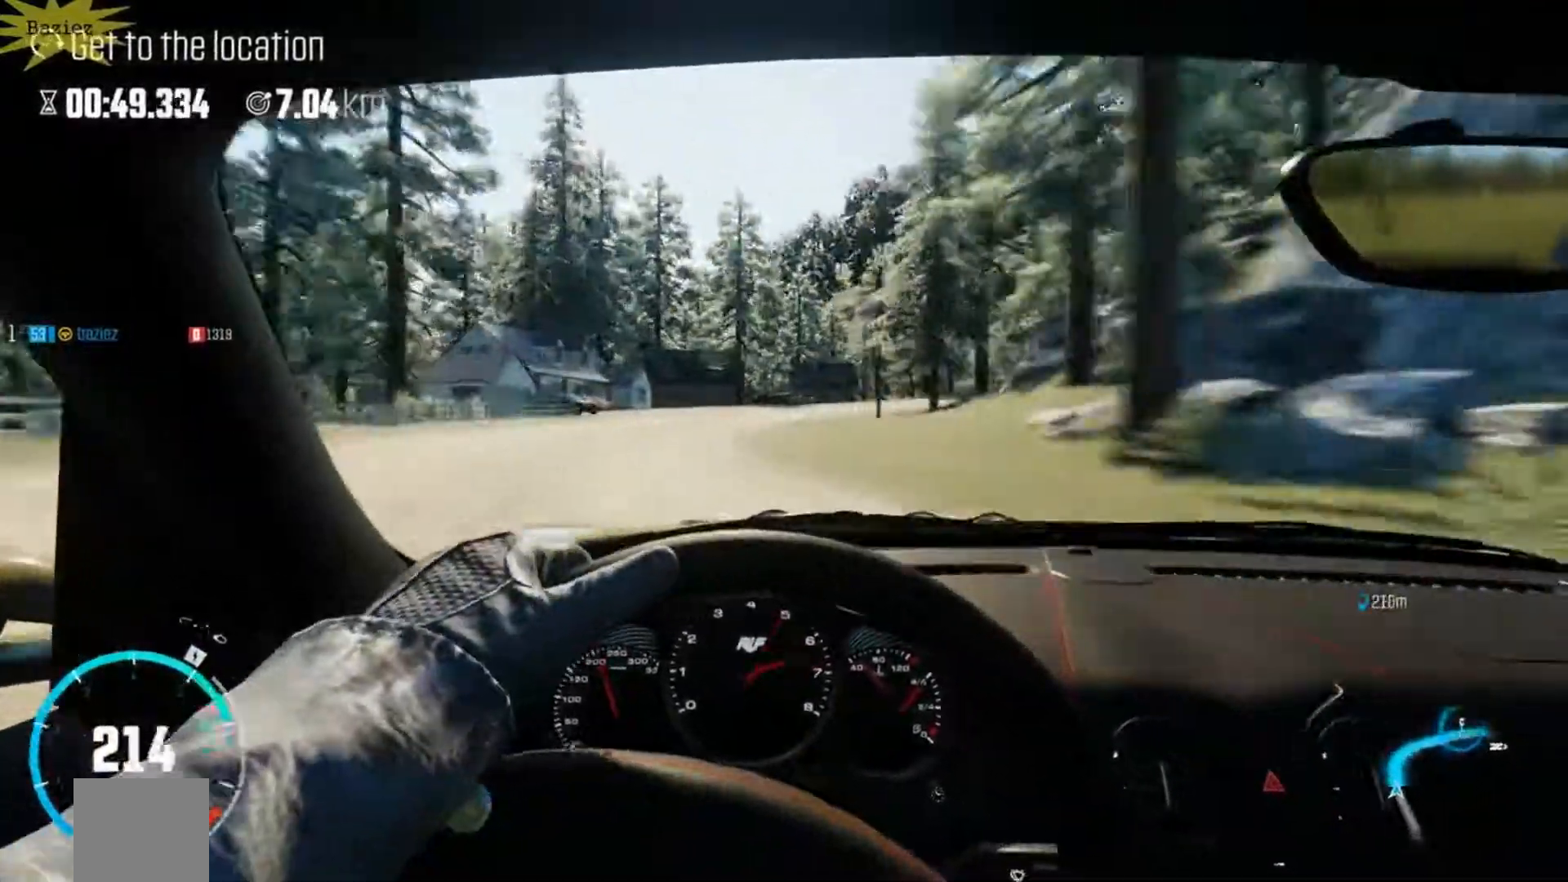
Gameplay with a controller (Xbox layout); each line is a JSON object with the inputs held at the frame after it. "events" lists button and stick changes between this image and that frame as [ms after this image, input, new state], when the widget could be followed in between. Not read: L3 R3.
{"buttons": ["R2"], "left_stick": "center", "right_stick": "center", "events": [[117, "L2", "up"], [117, "R2", "down"], [183, "left_stick", "center"], [233, "left_stick", "left"], [400, "left_stick", "center"]]}
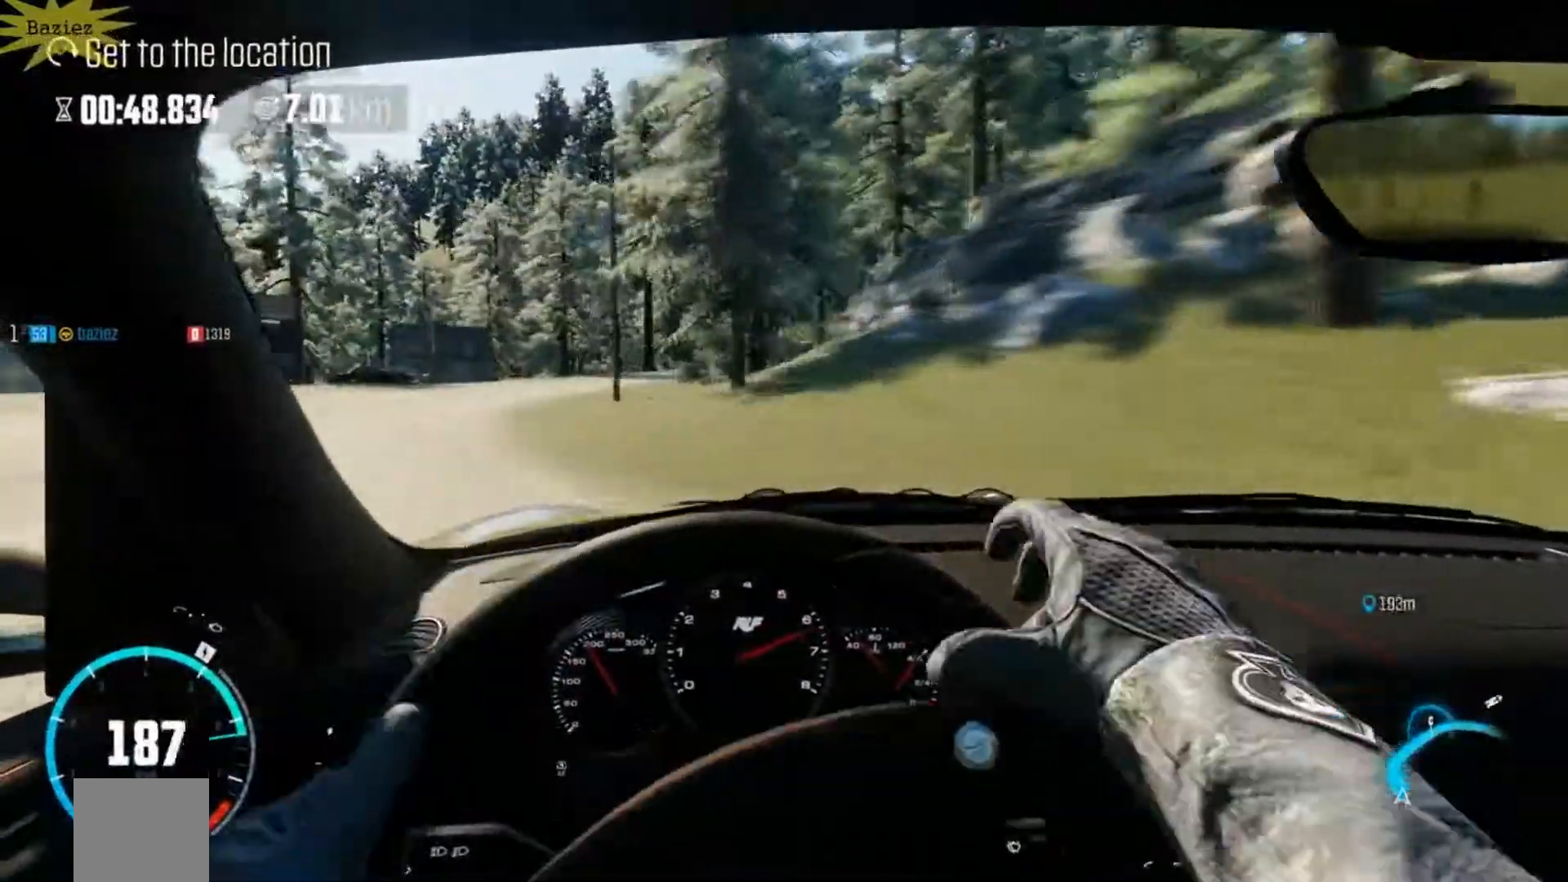
{"buttons": ["R2"], "left_stick": "left", "right_stick": "center", "events": [[350, "left_stick", "left"]]}
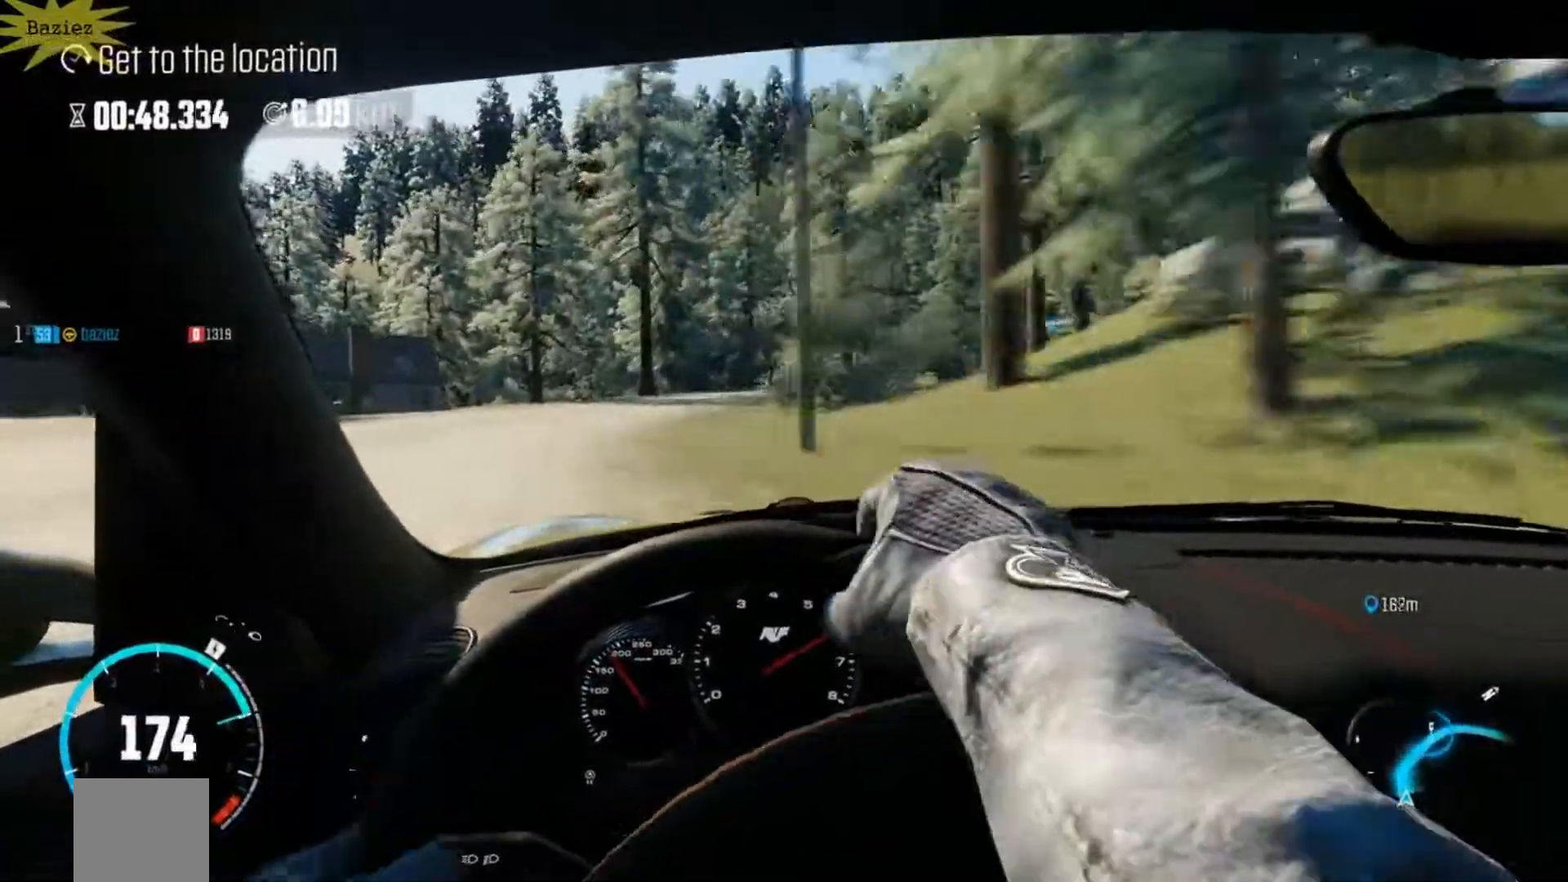
{"buttons": ["R2"], "left_stick": "right", "right_stick": "center", "events": [[17, "left_stick", "center"], [67, "left_stick", "right"]]}
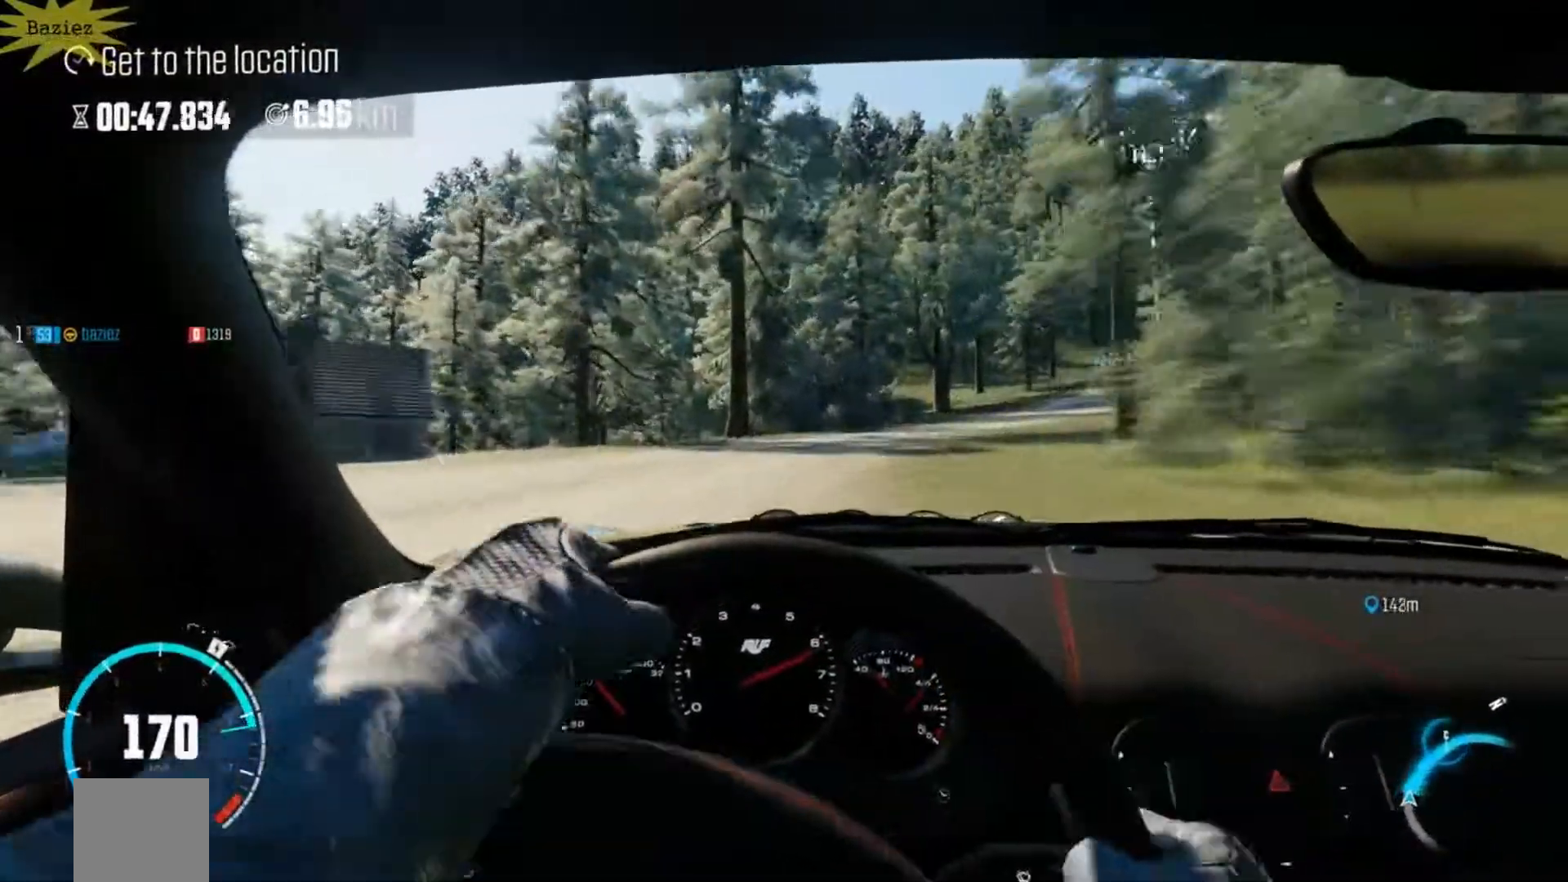
{"buttons": ["R2"], "left_stick": "center", "right_stick": "center", "events": [[400, "left_stick", "center"]]}
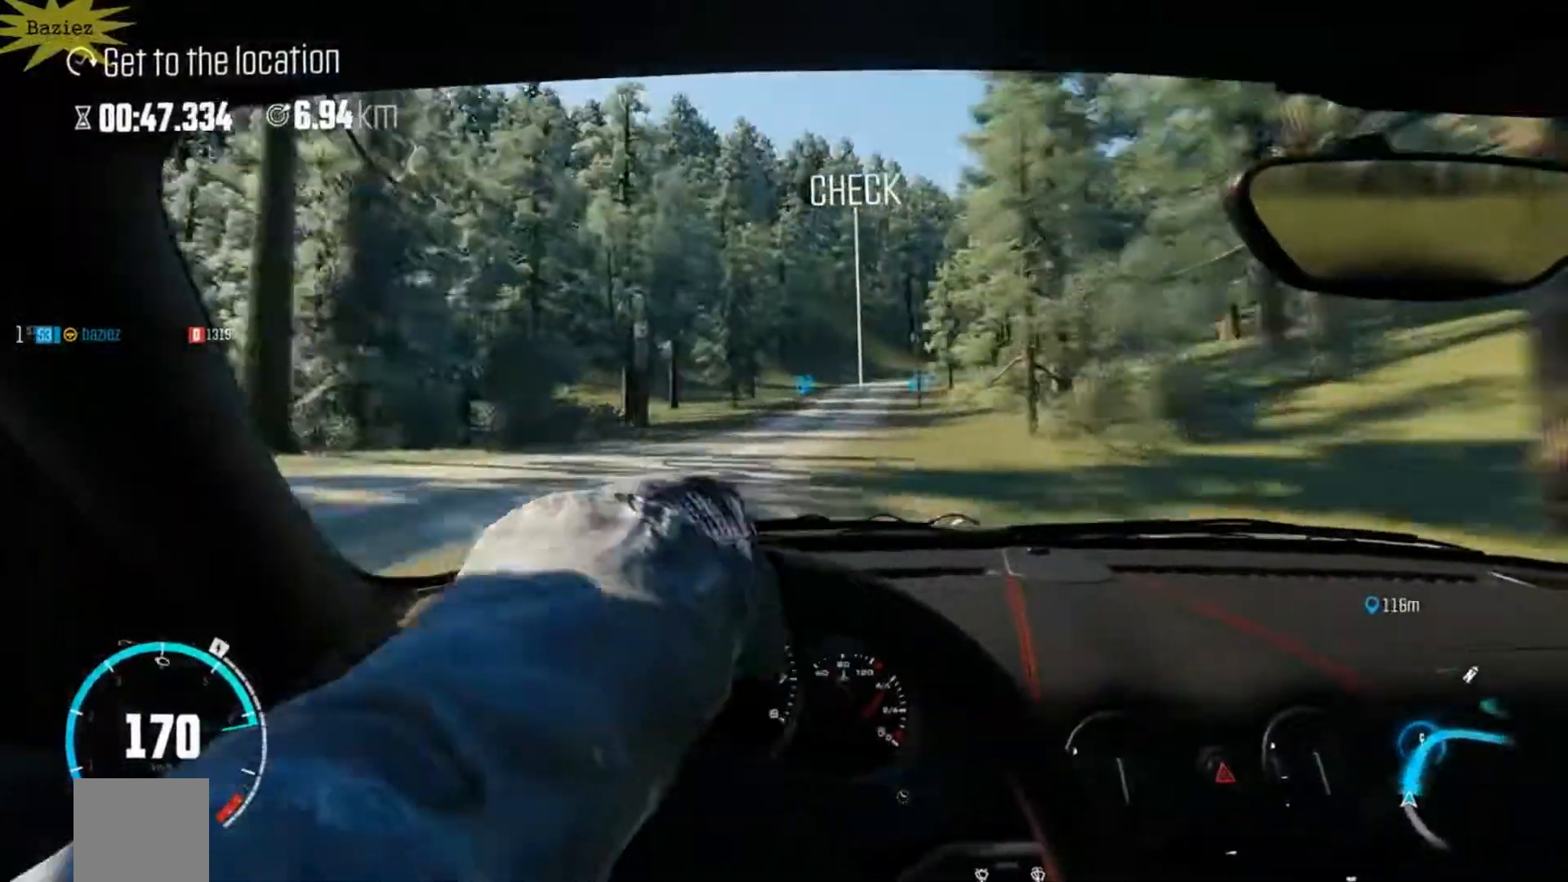
{"buttons": ["R2"], "left_stick": "center", "right_stick": "center", "events": [[217, "left_stick", "right"], [433, "left_stick", "center"]]}
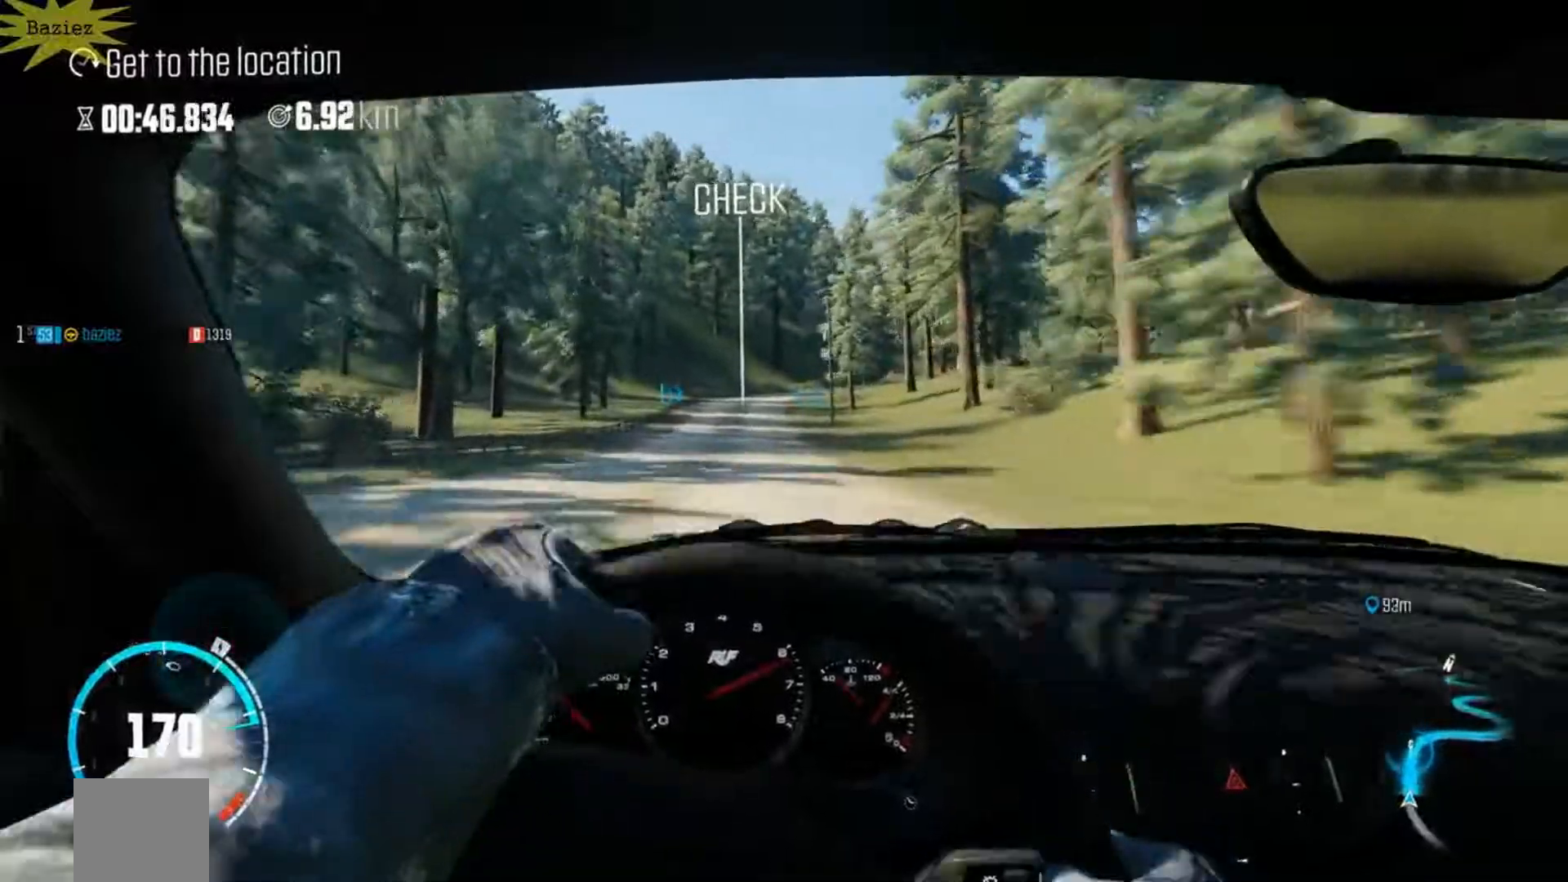
{"buttons": ["R2"], "left_stick": "center", "right_stick": "center", "events": [[117, "left_stick", "left"], [217, "left_stick", "center"]]}
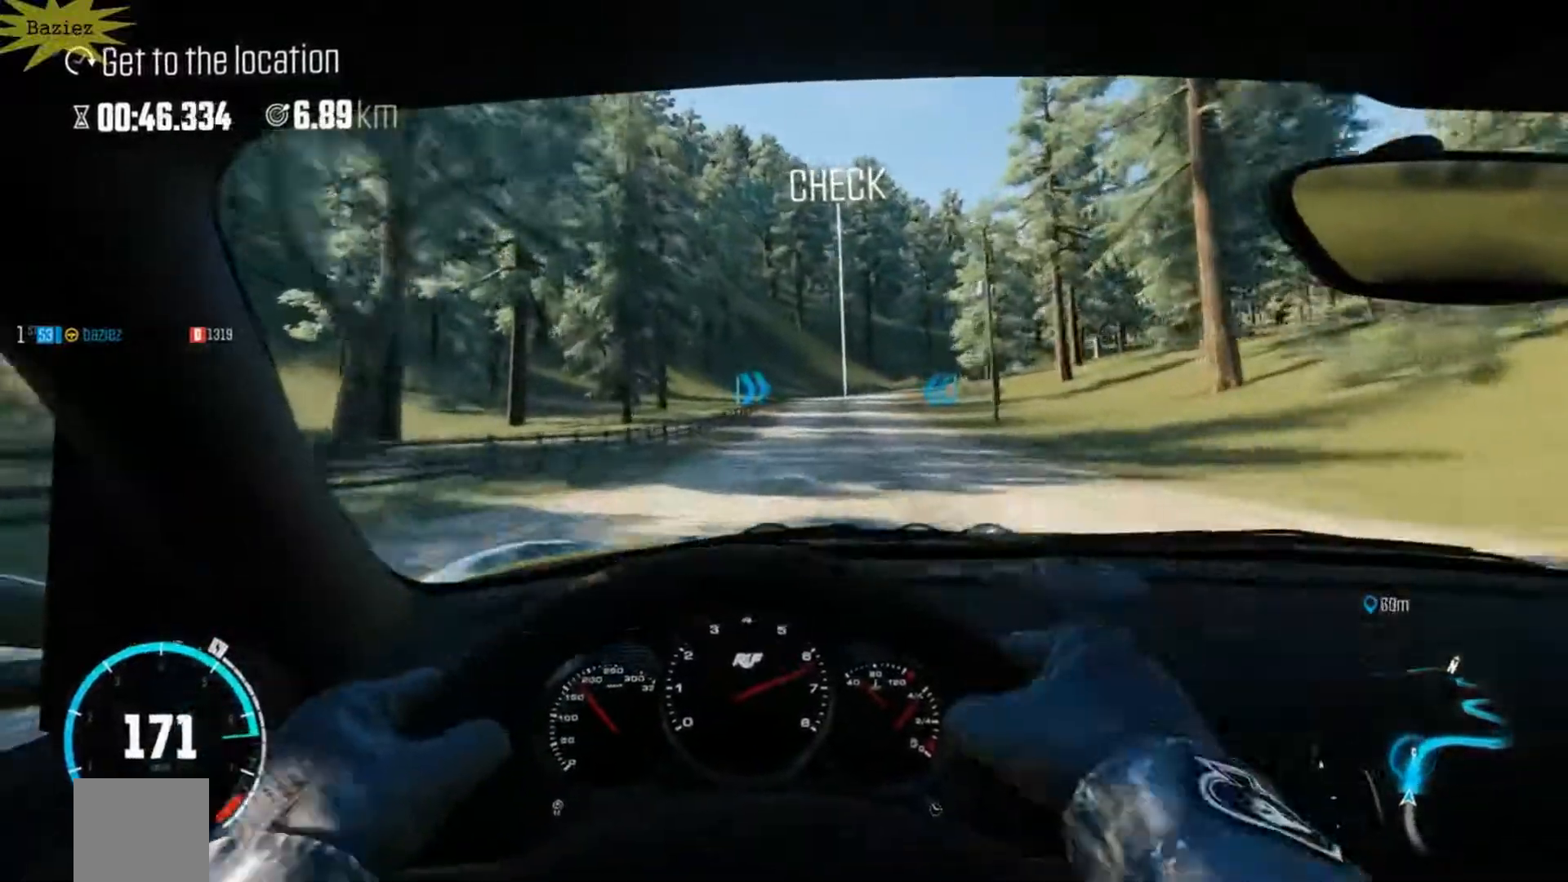
{"buttons": ["R2"], "left_stick": "center", "right_stick": "center", "events": []}
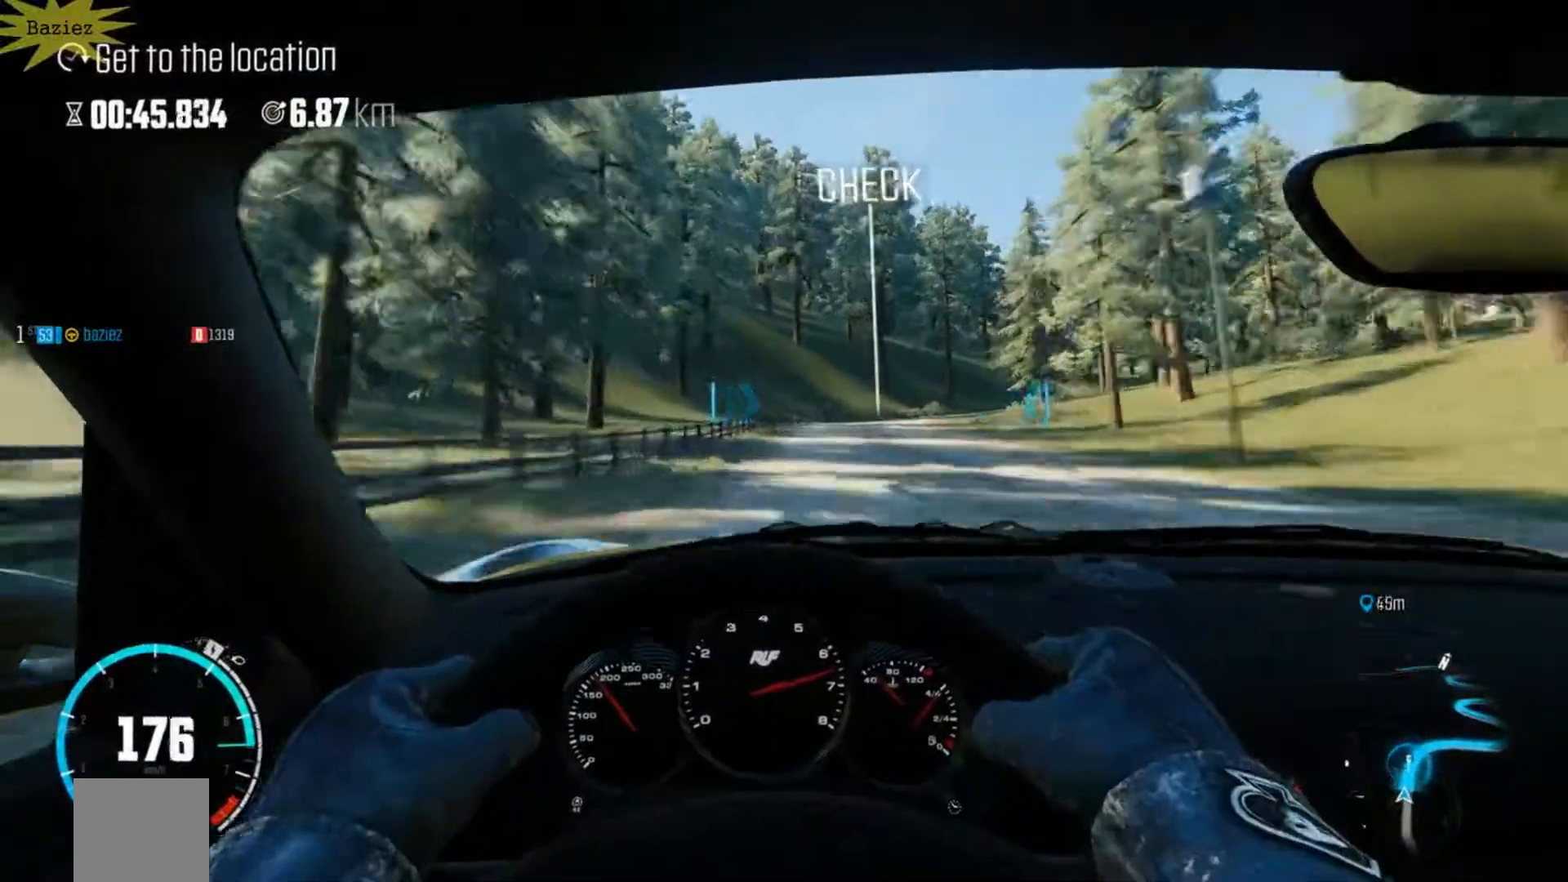
{"buttons": ["R2"], "left_stick": "center", "right_stick": "center", "events": [[50, "left_stick", "right"], [233, "left_stick", "center"]]}
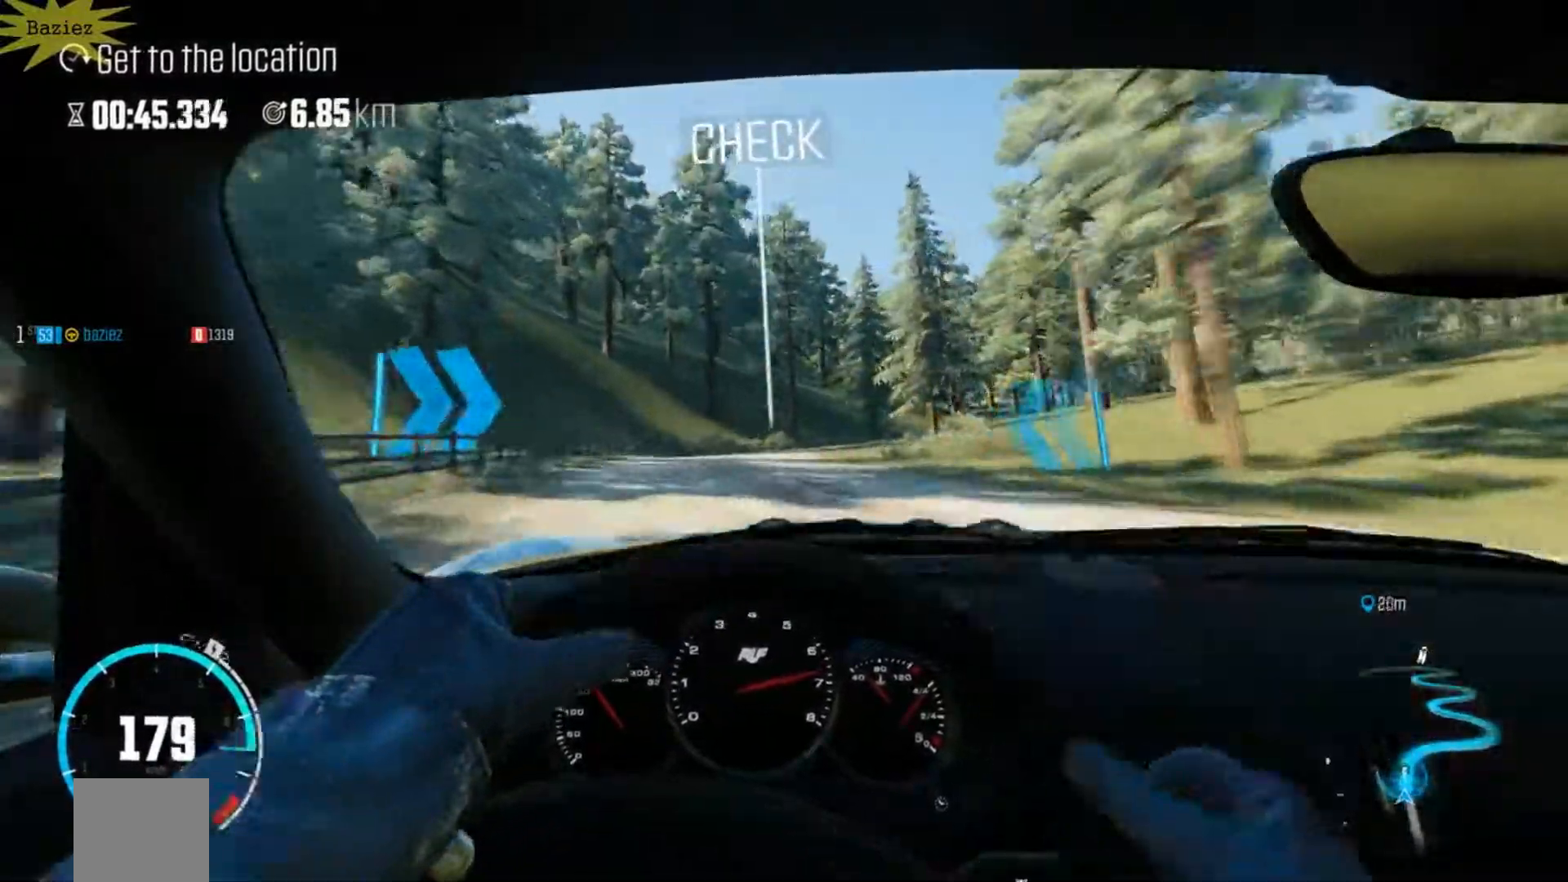
{"buttons": ["L2", "R2"], "left_stick": "right", "right_stick": "center", "events": [[17, "left_stick", "left"], [133, "left_stick", "center"], [300, "left_stick", "right"], [400, "L2", "down"]]}
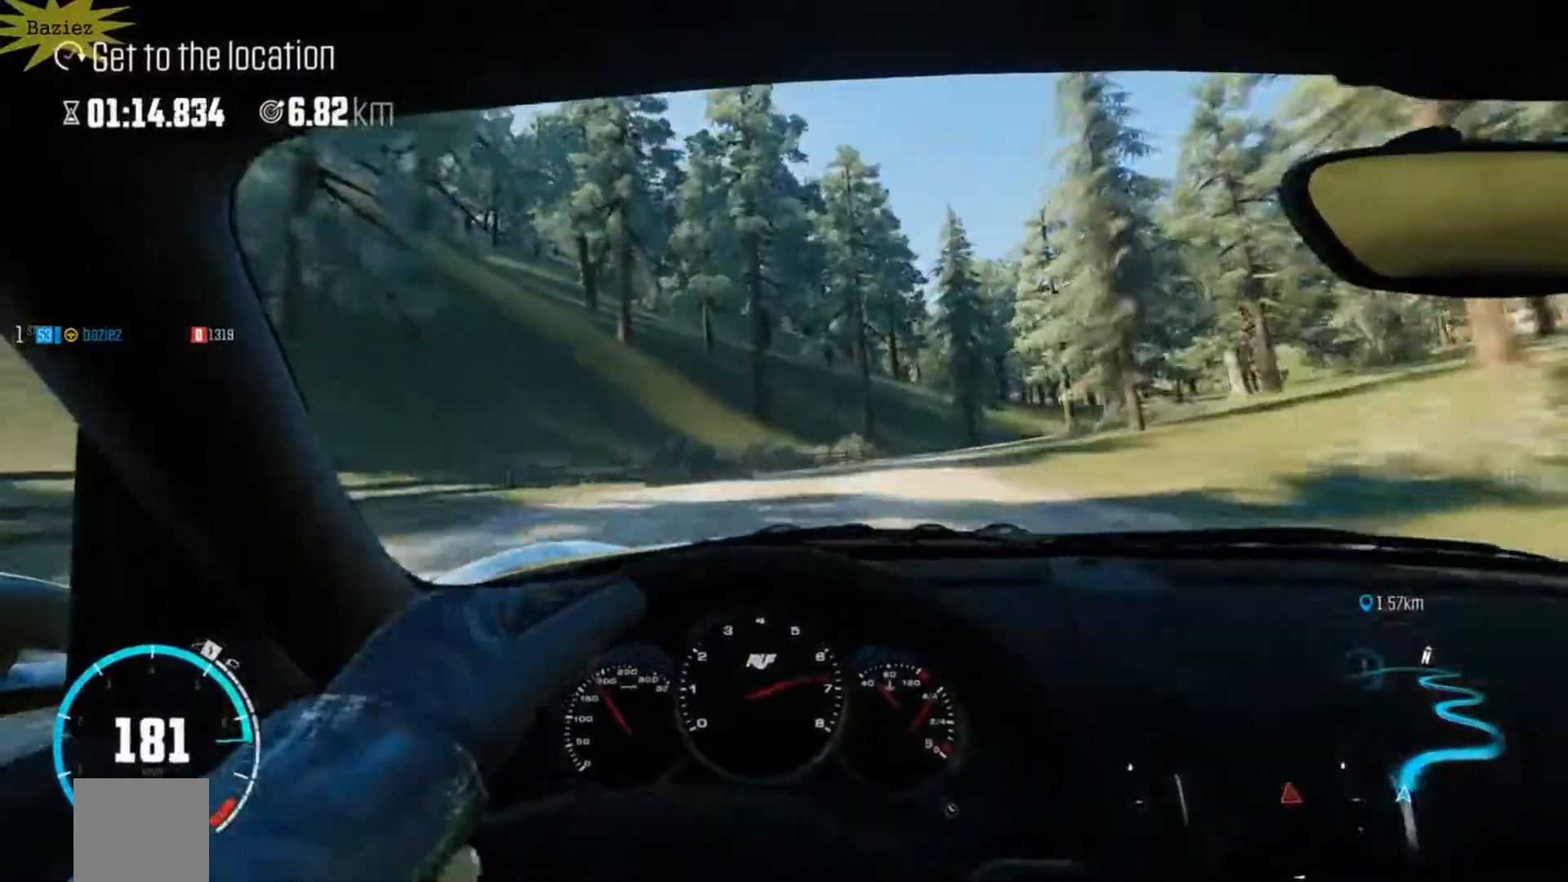
{"buttons": ["R2"], "left_stick": "center", "right_stick": "center", "events": [[33, "R2", "up"], [50, "right_stick", "down"], [200, "right_stick", "center"], [233, "L2", "up"], [233, "left_stick", "center"], [283, "R2", "down"]]}
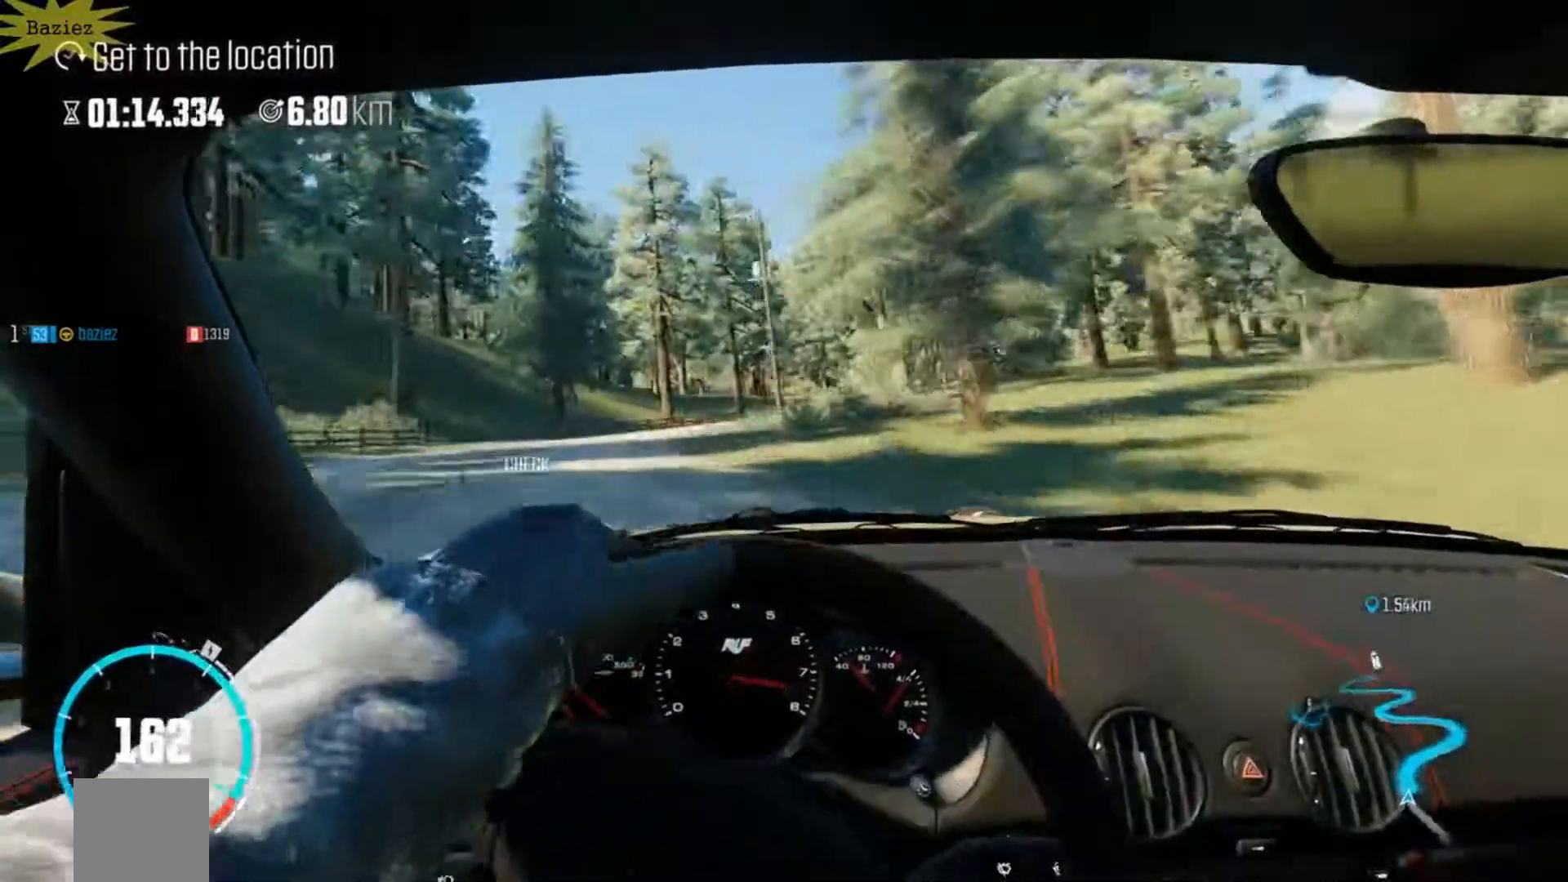
{"buttons": ["R2"], "left_stick": "left", "right_stick": "center", "events": [[383, "left_stick", "left"]]}
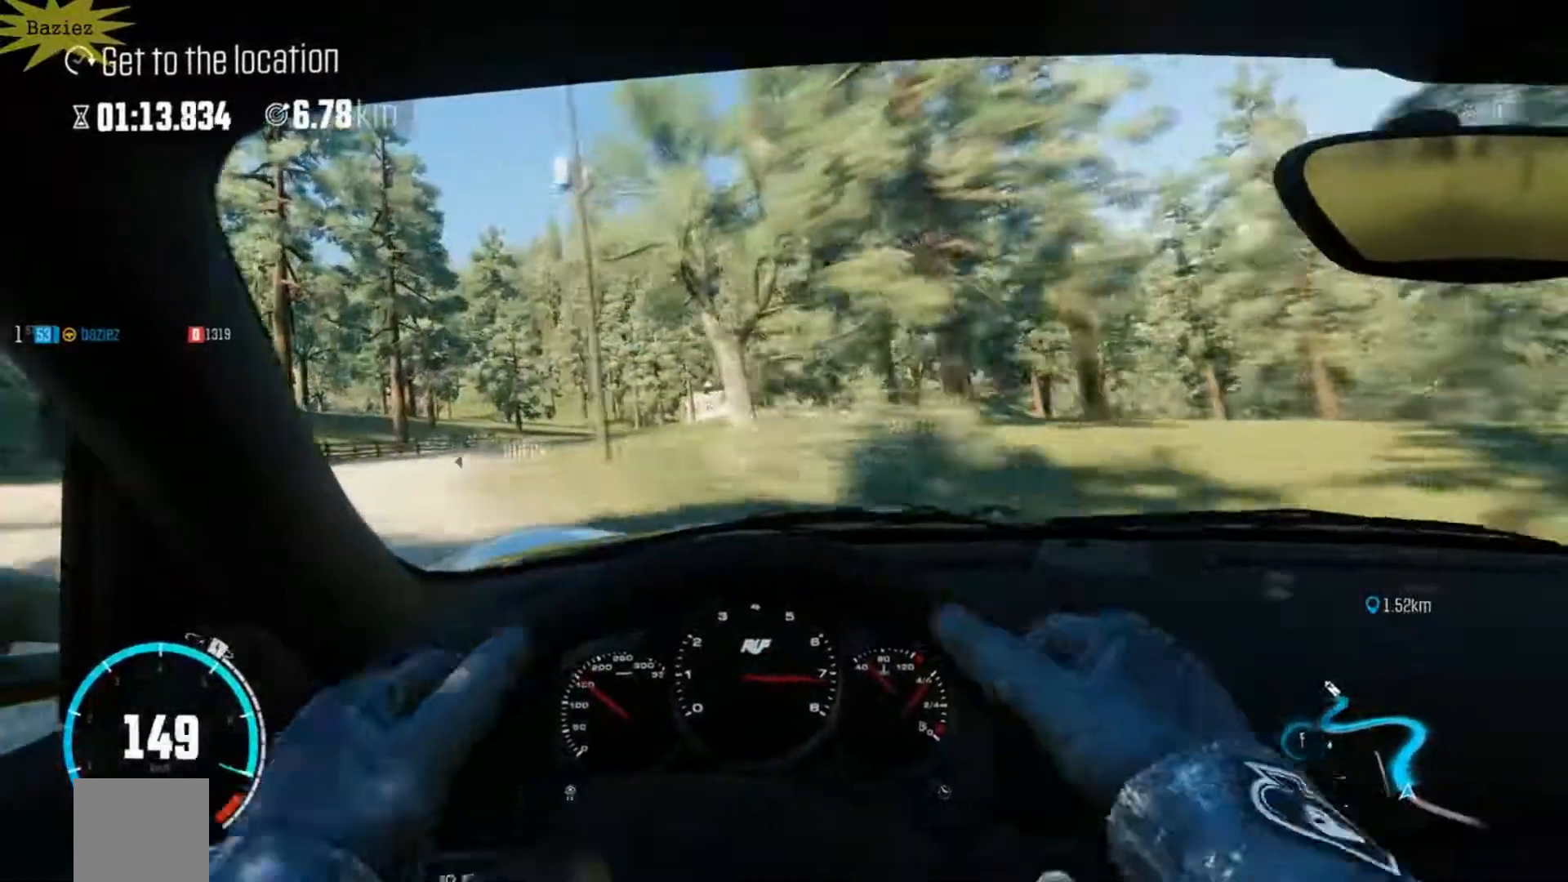
{"buttons": ["R2"], "left_stick": "center", "right_stick": "center", "events": [[33, "left_stick", "center"], [400, "left_stick", "right"], [467, "left_stick", "center"]]}
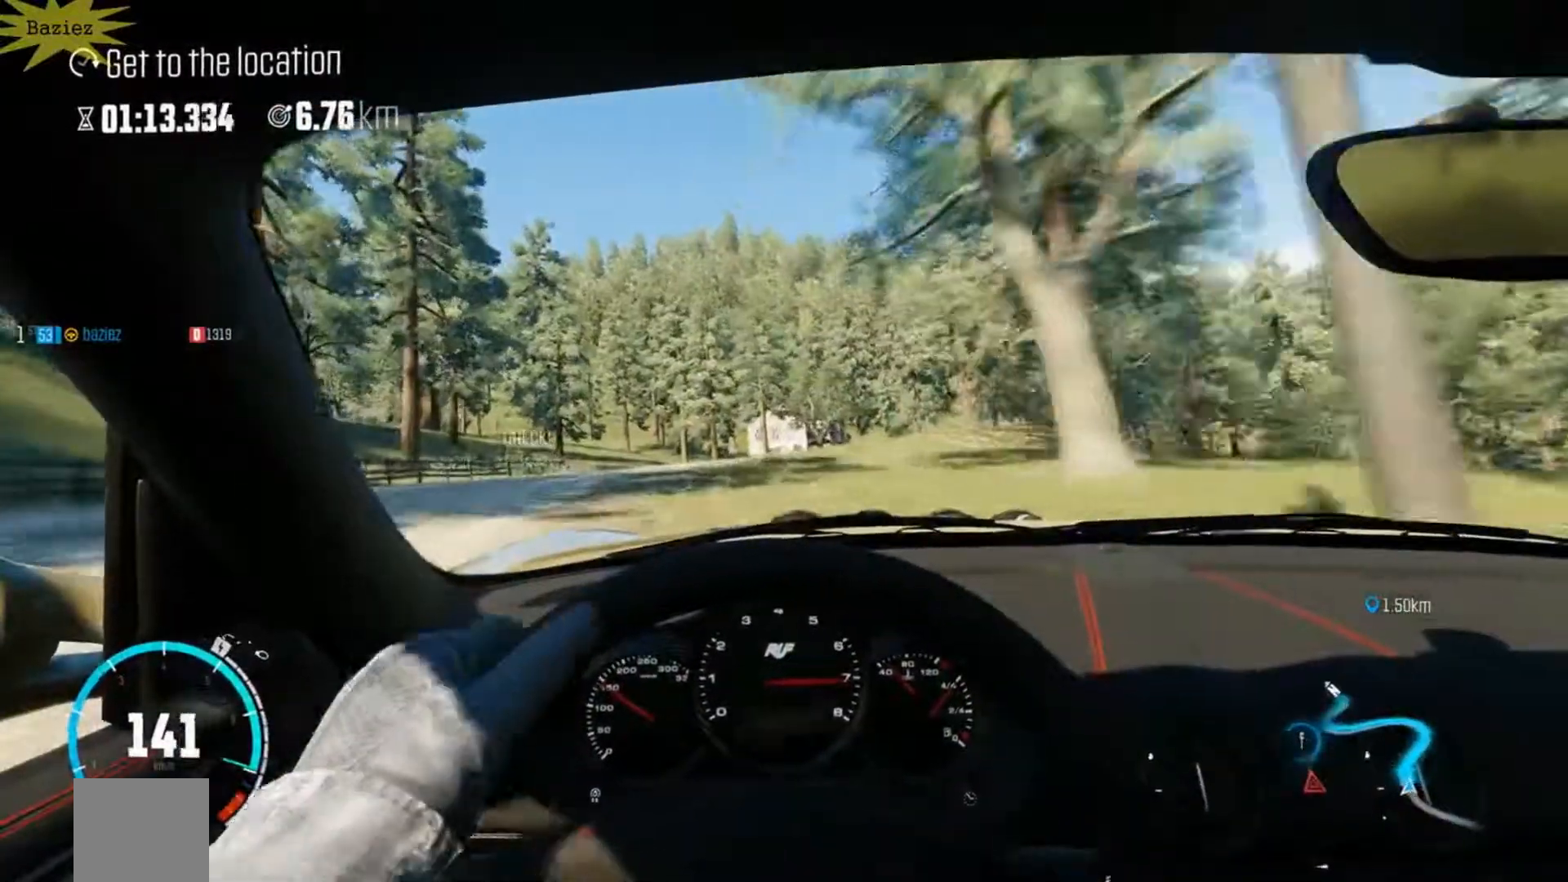
{"buttons": ["R2"], "left_stick": "right", "right_stick": "center", "events": [[233, "left_stick", "right"]]}
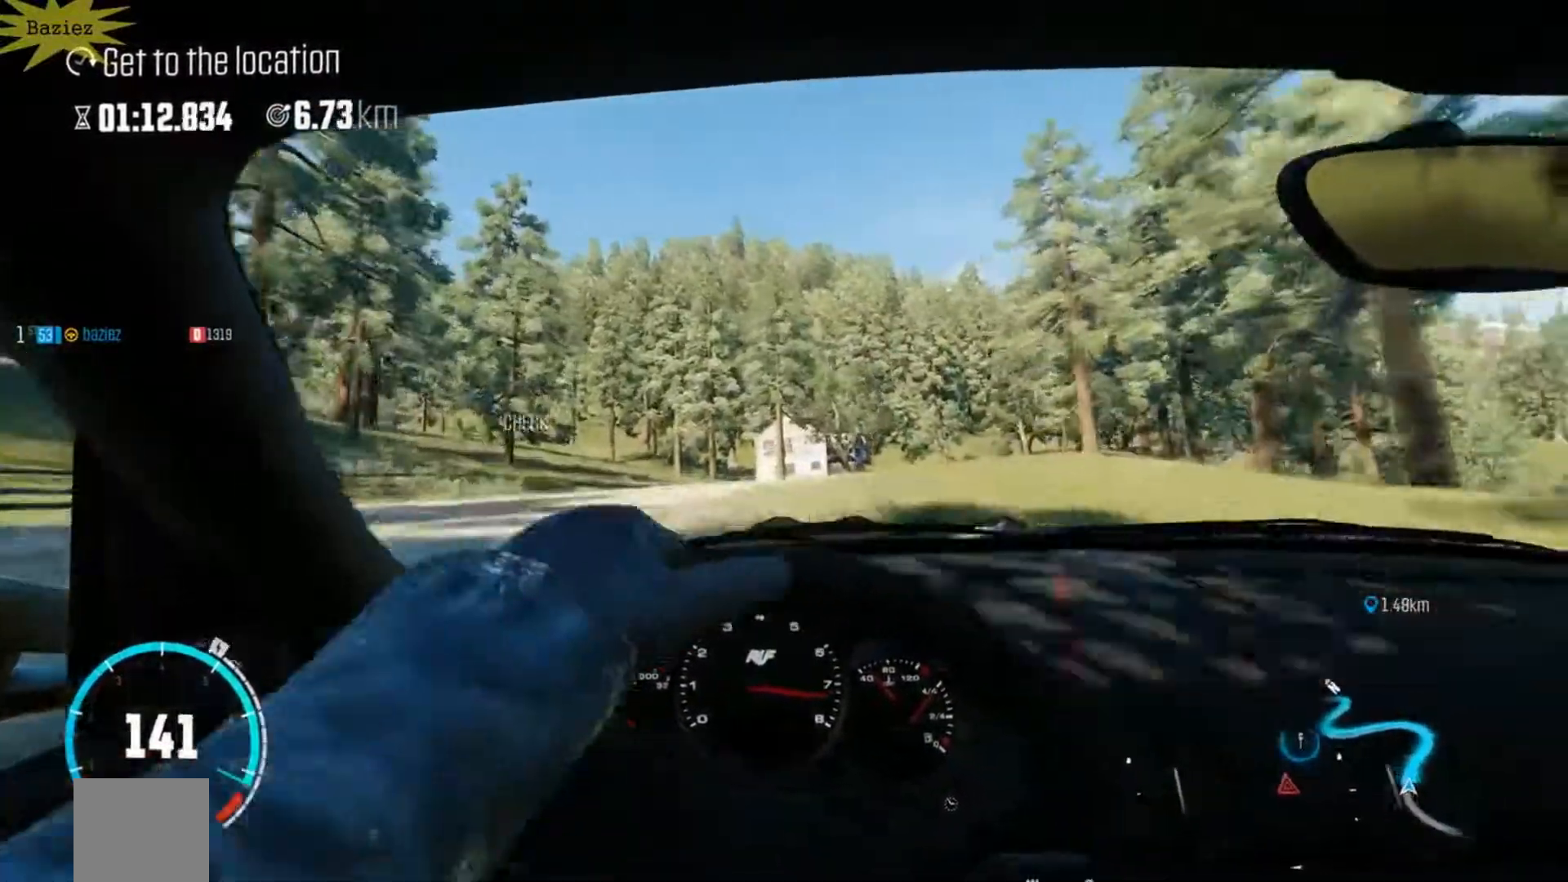
{"buttons": ["R2"], "left_stick": "center", "right_stick": "center", "events": [[17, "left_stick", "center"]]}
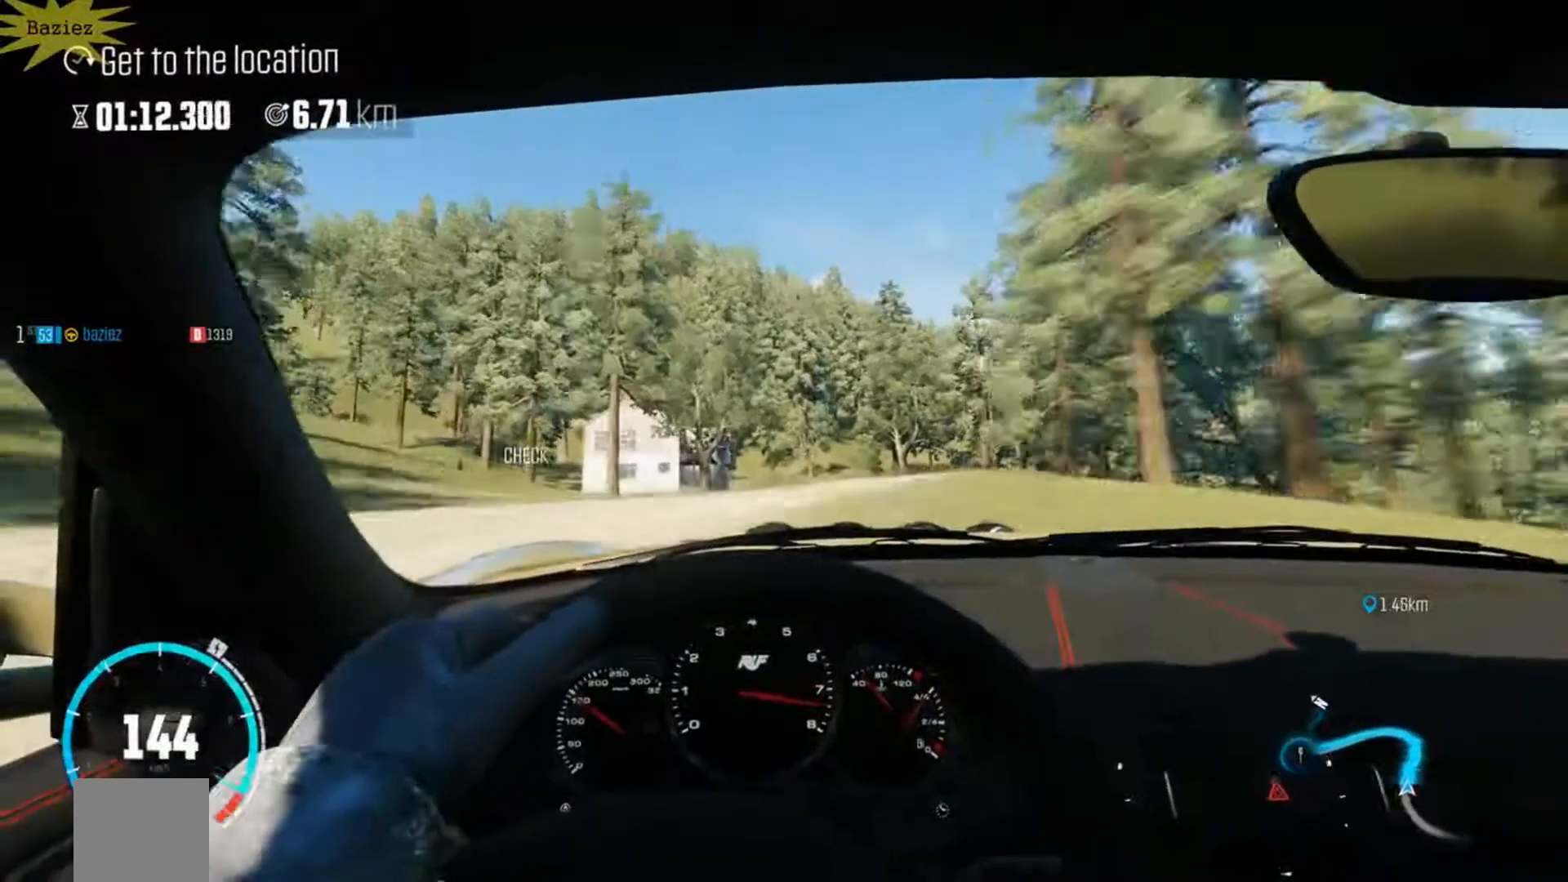
{"buttons": ["R2"], "left_stick": "right", "right_stick": "center", "events": [[67, "right_stick", "up"], [200, "right_stick", "center"], [350, "left_stick", "right"]]}
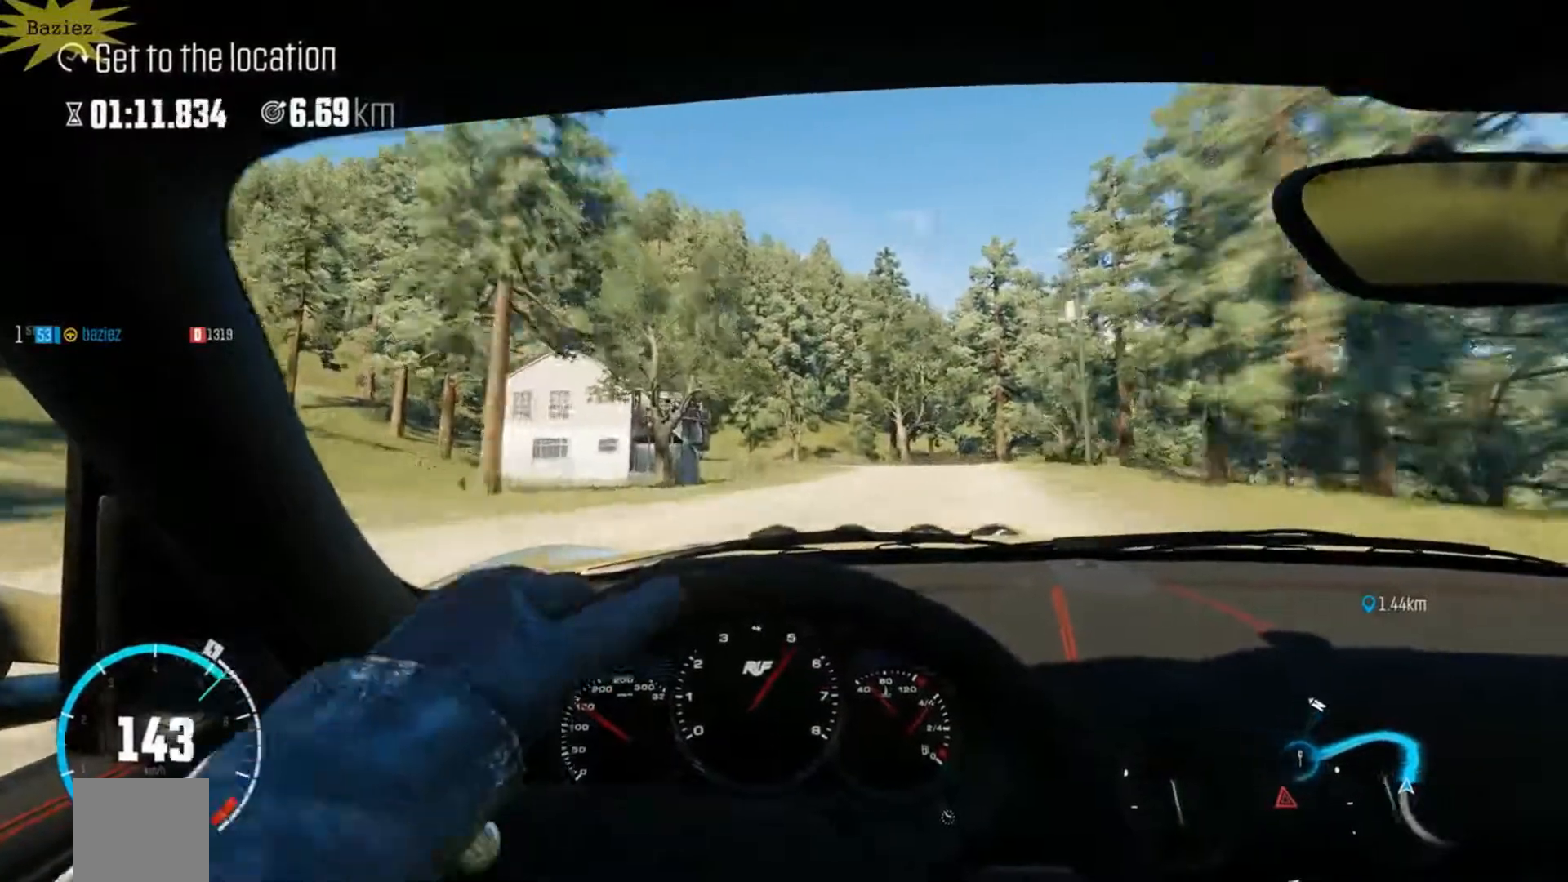
{"buttons": ["R2"], "left_stick": "right", "right_stick": "center", "events": [[133, "left_stick", "center"], [350, "left_stick", "right"]]}
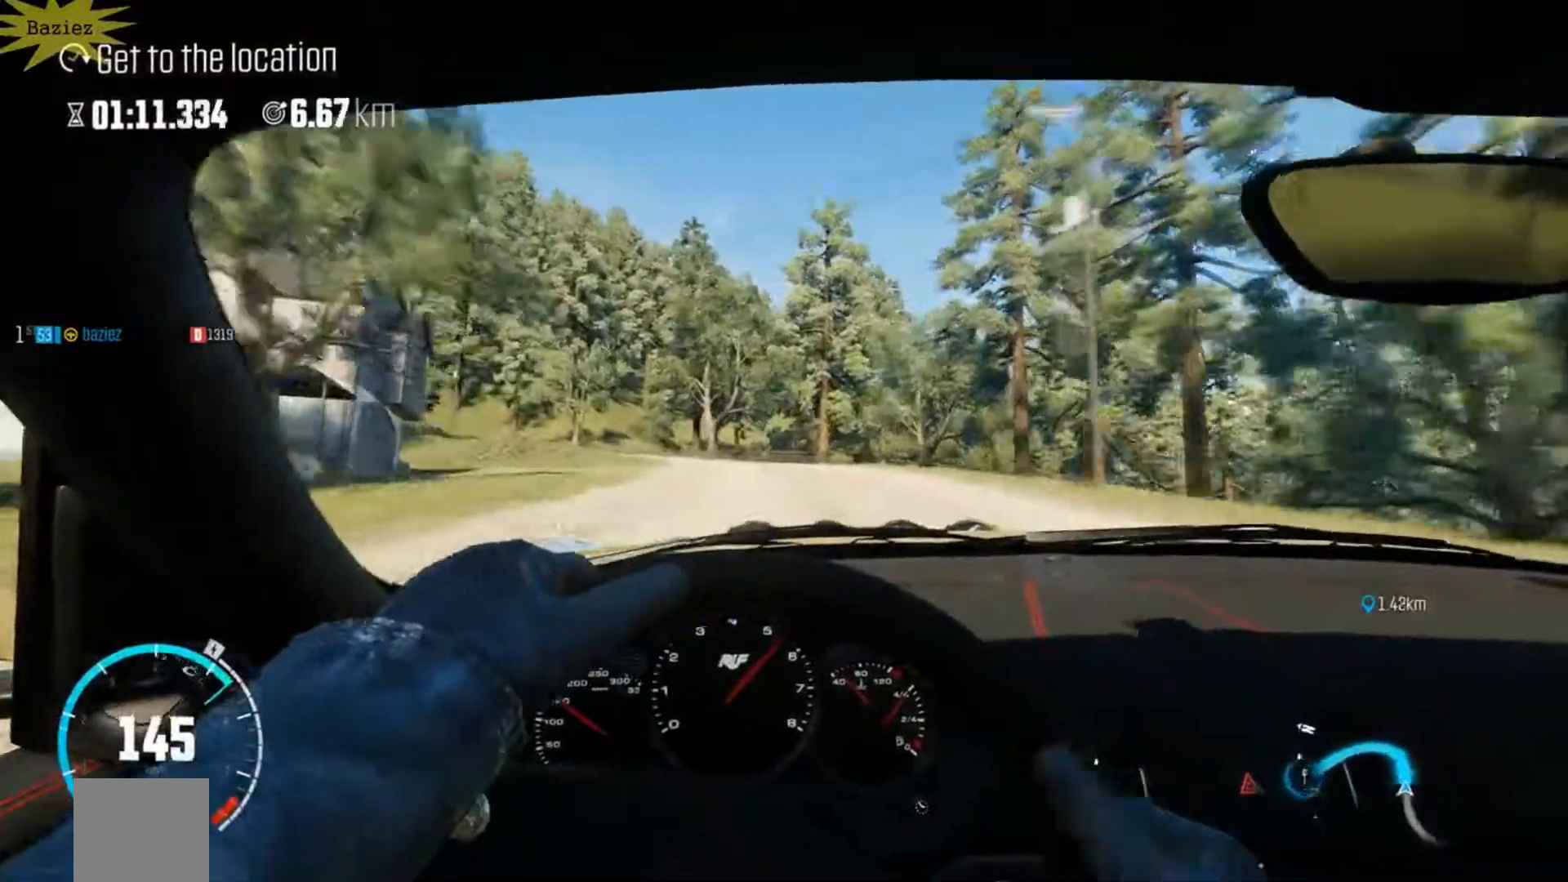
{"buttons": ["R2"], "left_stick": "center", "right_stick": "center", "events": [[33, "left_stick", "center"], [317, "left_stick", "left"], [450, "left_stick", "center"]]}
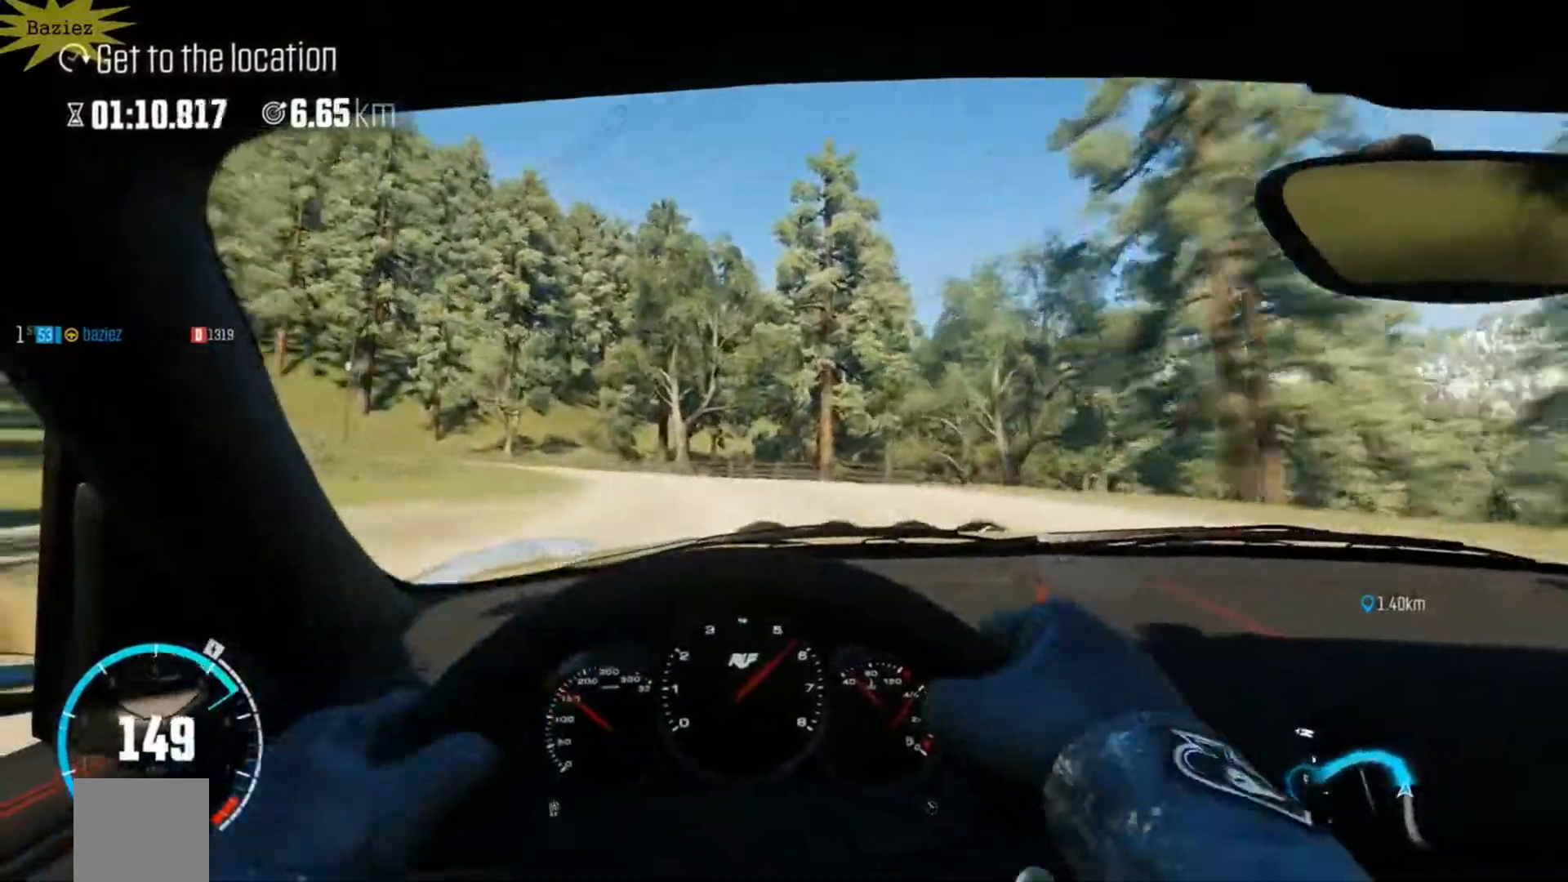
{"buttons": ["L2"], "left_stick": "left", "right_stick": "center", "events": [[33, "left_stick", "left"], [150, "L2", "down"], [200, "right_stick", "down"], [267, "R2", "up"], [383, "right_stick", "center"]]}
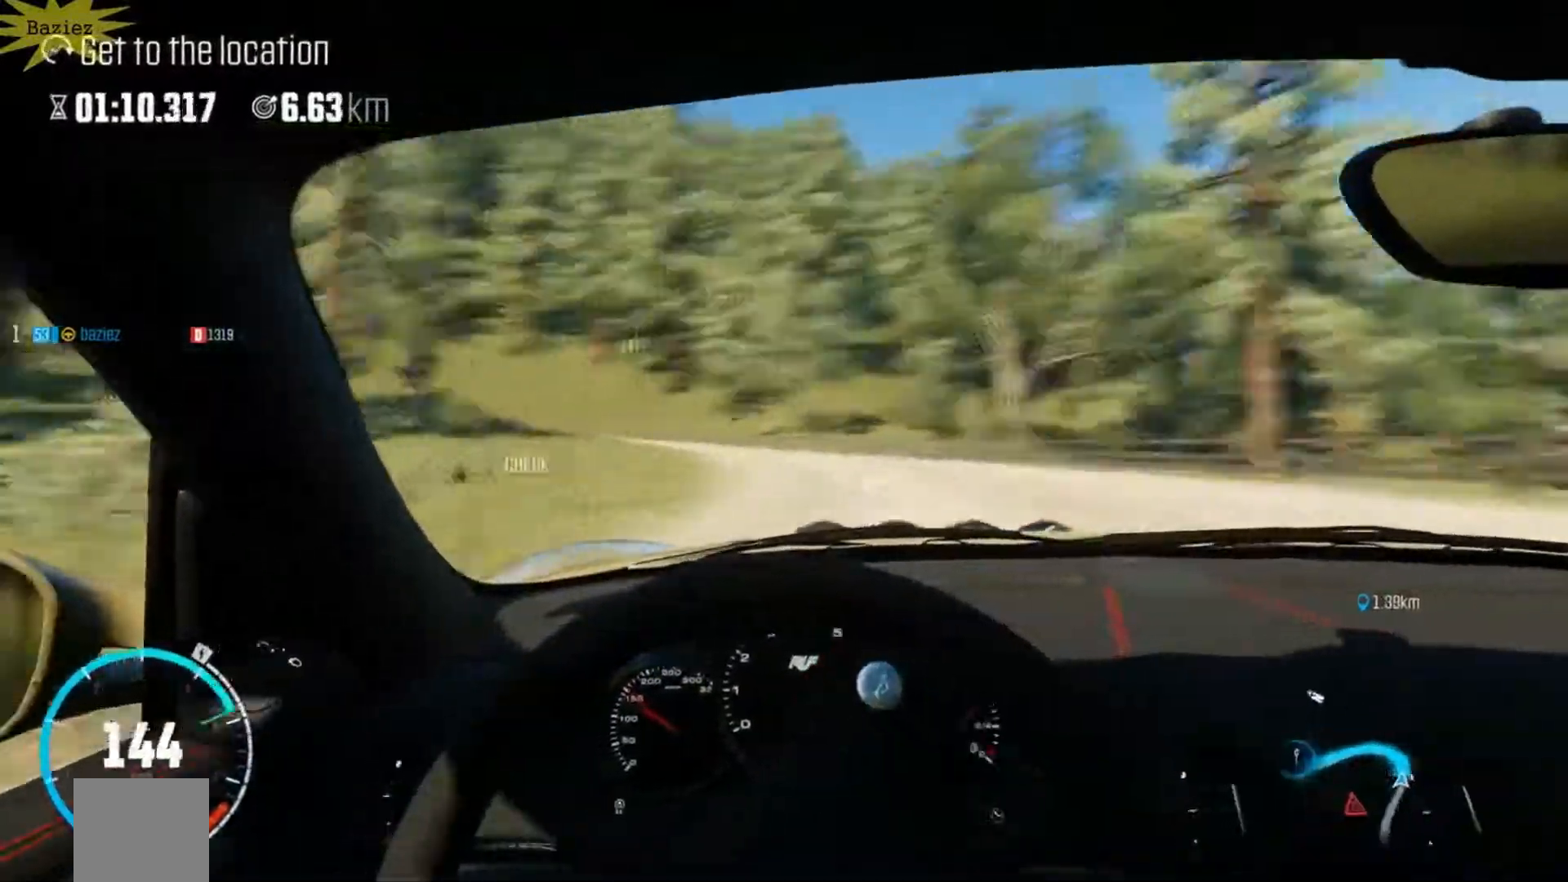
{"buttons": ["R2"], "left_stick": "center", "right_stick": "center", "events": [[100, "L2", "up"], [100, "R2", "down"], [267, "left_stick", "center"]]}
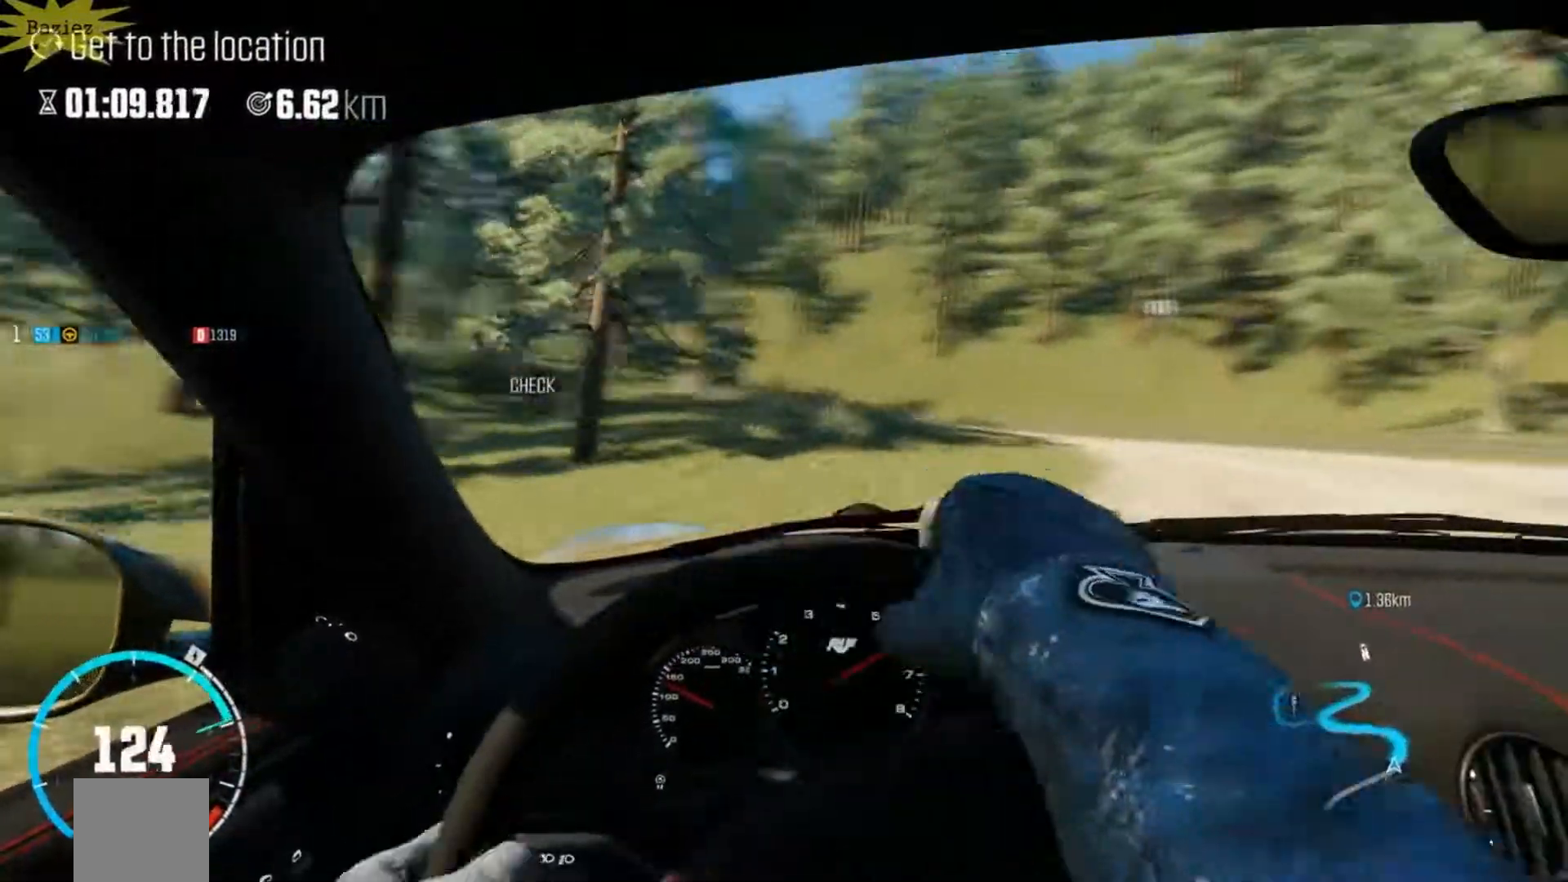
{"buttons": ["R2"], "left_stick": "left", "right_stick": "center", "events": [[450, "left_stick", "left"]]}
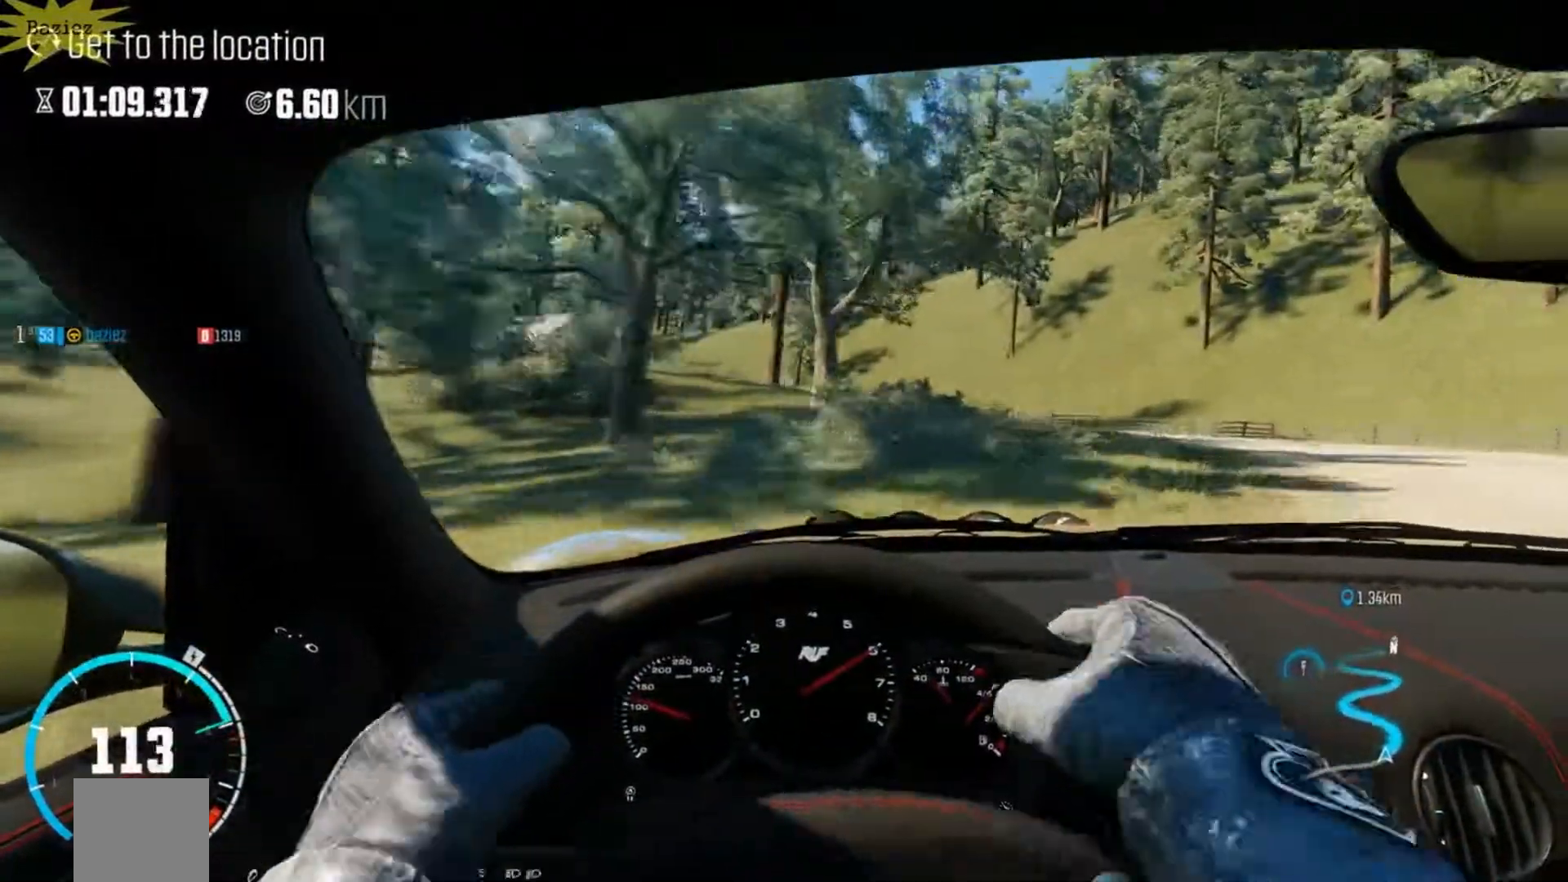
{"buttons": ["R2"], "left_stick": "left", "right_stick": "center", "events": [[67, "left_stick", "center"], [350, "left_stick", "left"]]}
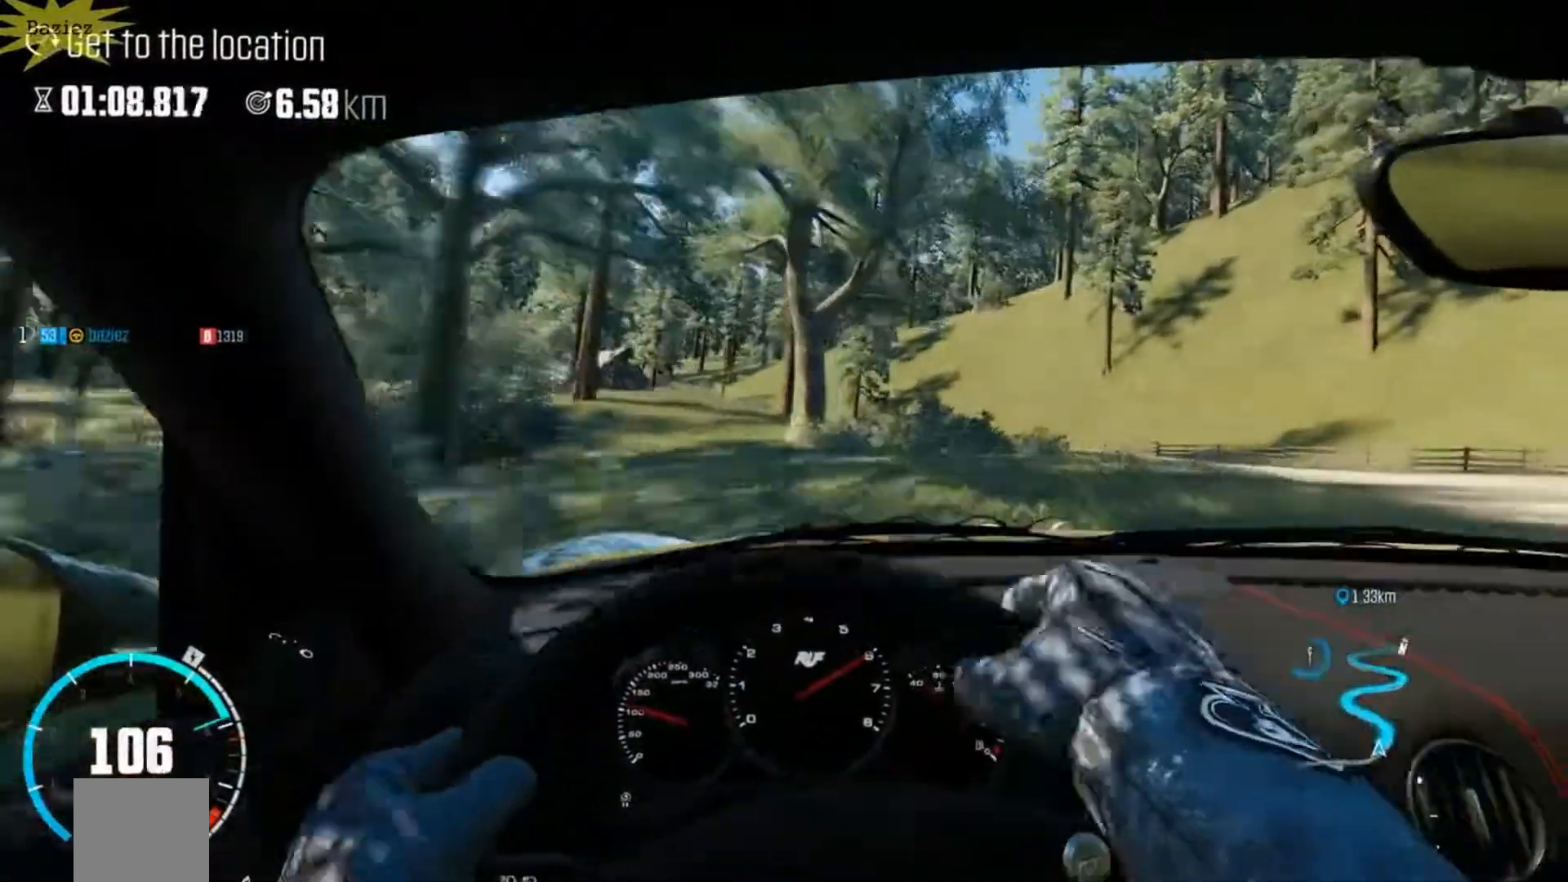
{"buttons": ["R2"], "left_stick": "right", "right_stick": "center", "events": [[233, "left_stick", "center"], [300, "left_stick", "right"]]}
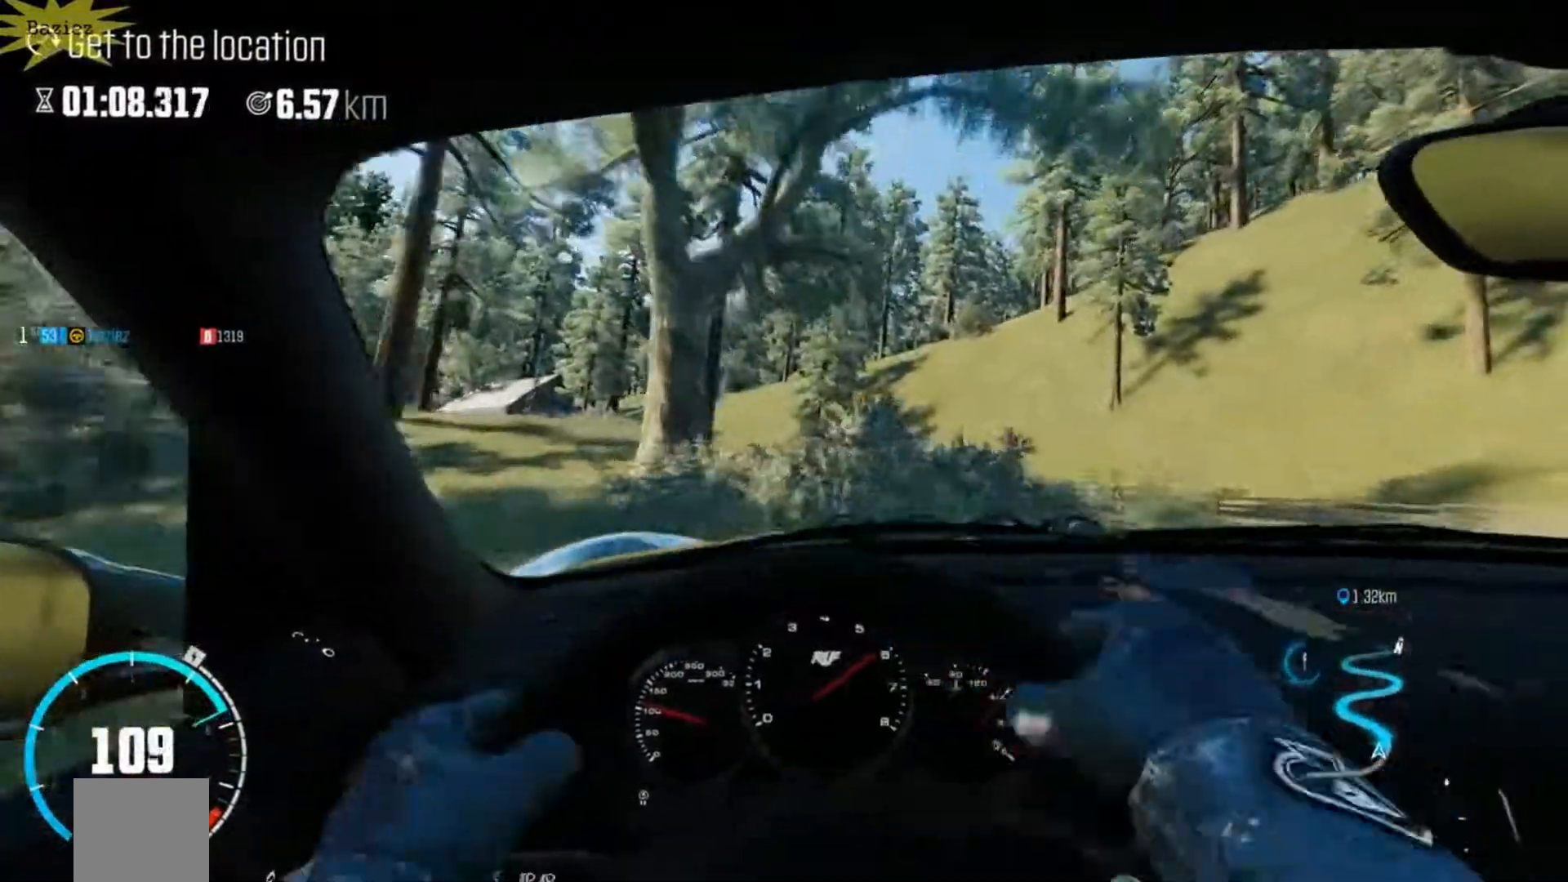
{"buttons": ["L2"], "left_stick": "left", "right_stick": "center", "events": [[117, "left_stick", "left"], [200, "L2", "down"], [300, "R2", "up"]]}
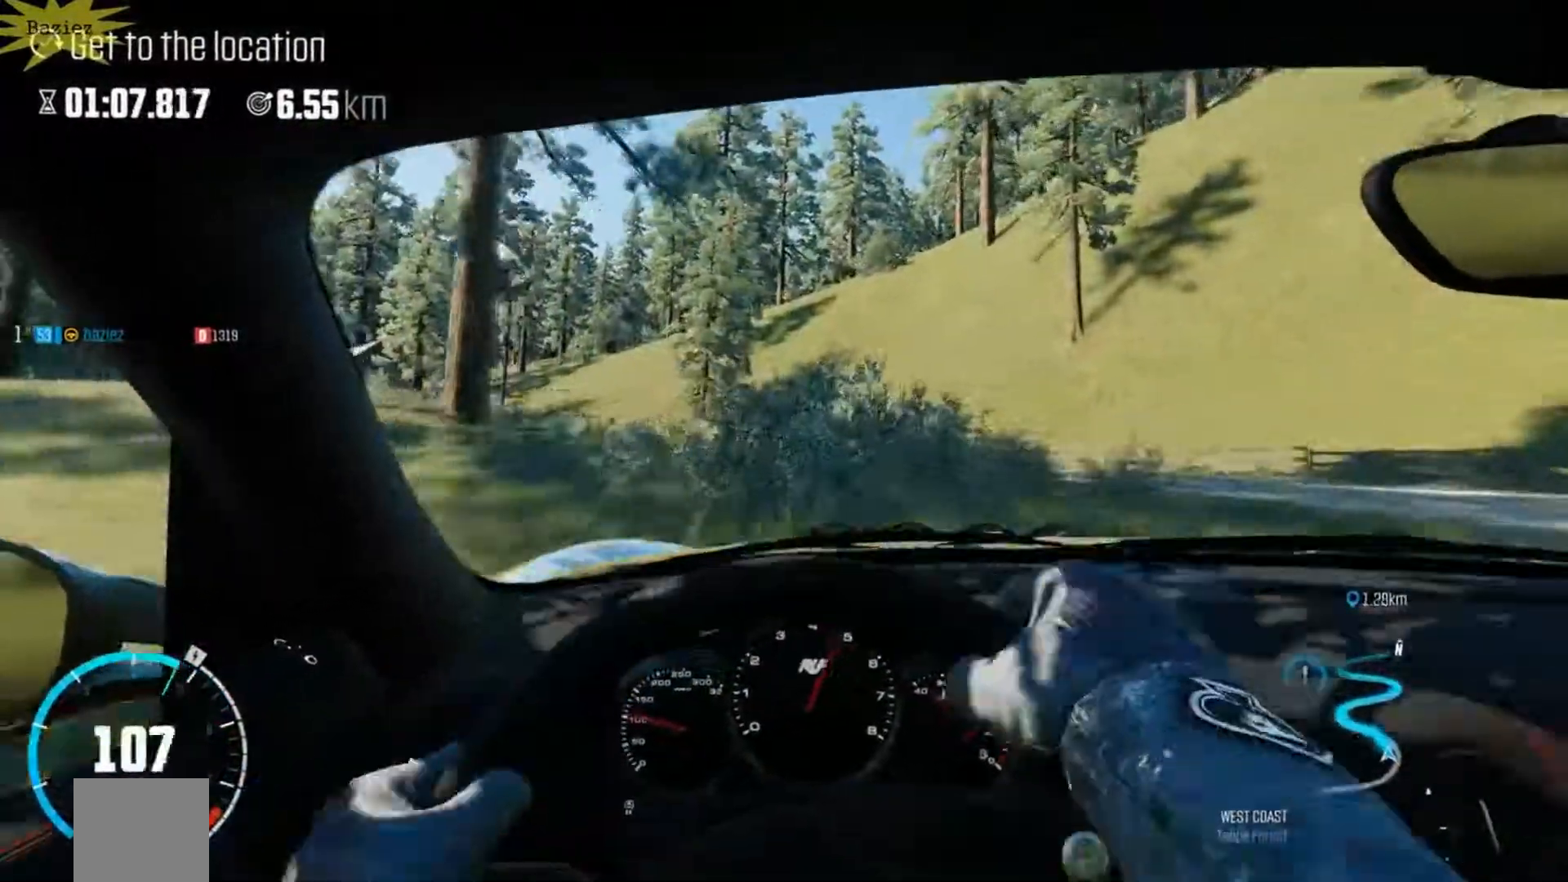
{"buttons": ["R2"], "left_stick": "center", "right_stick": "center", "events": [[67, "R2", "down"], [133, "L2", "up"], [350, "left_stick", "center"]]}
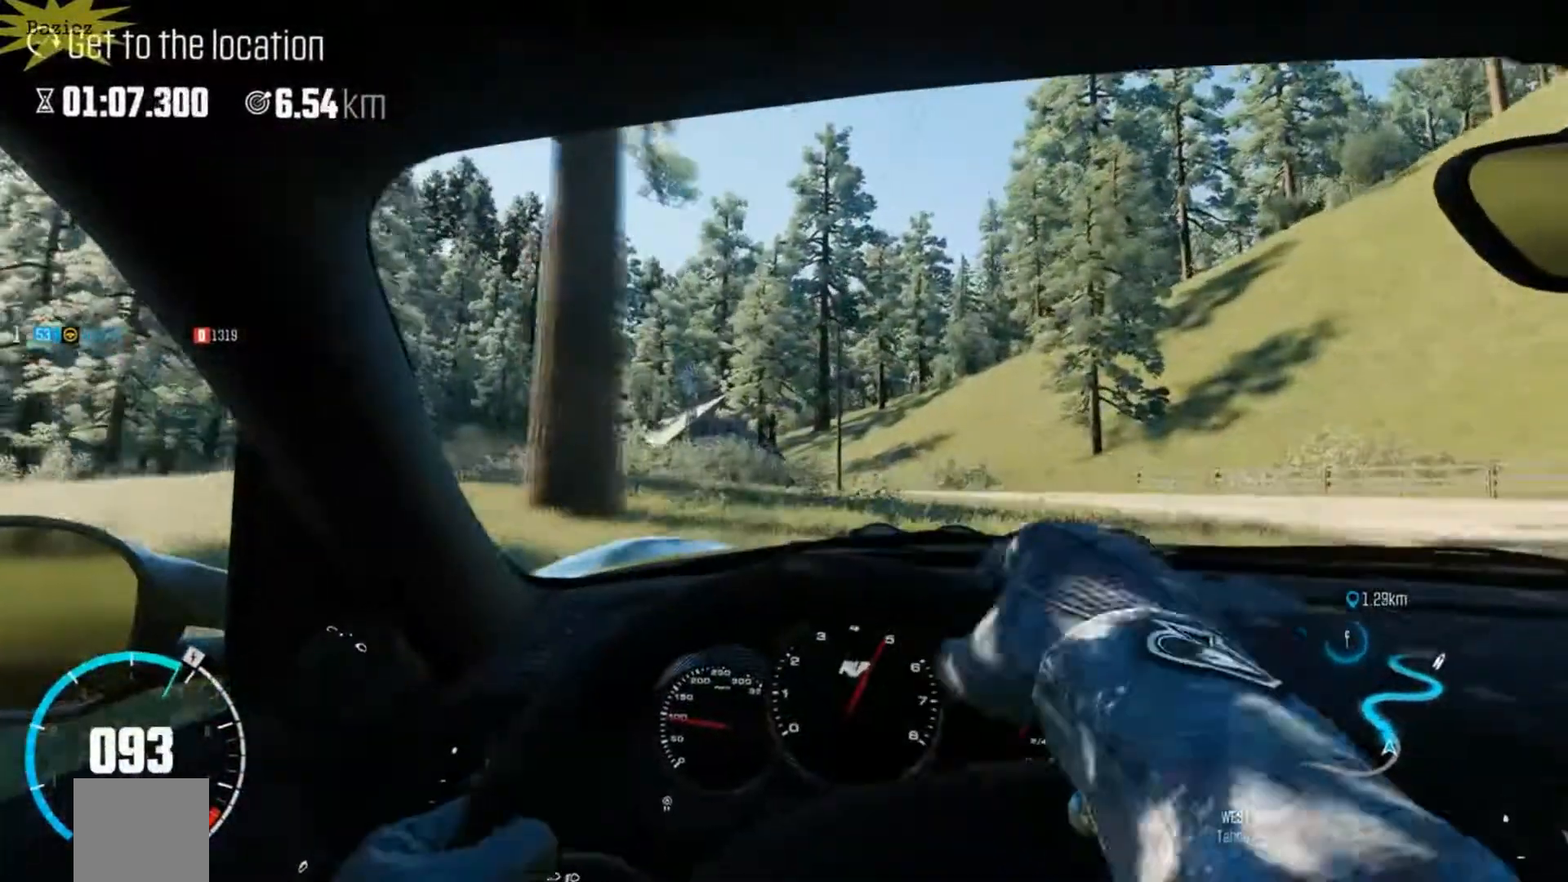
{"buttons": ["R2"], "left_stick": "center", "right_stick": "center", "events": [[150, "left_stick", "left"], [367, "left_stick", "center"]]}
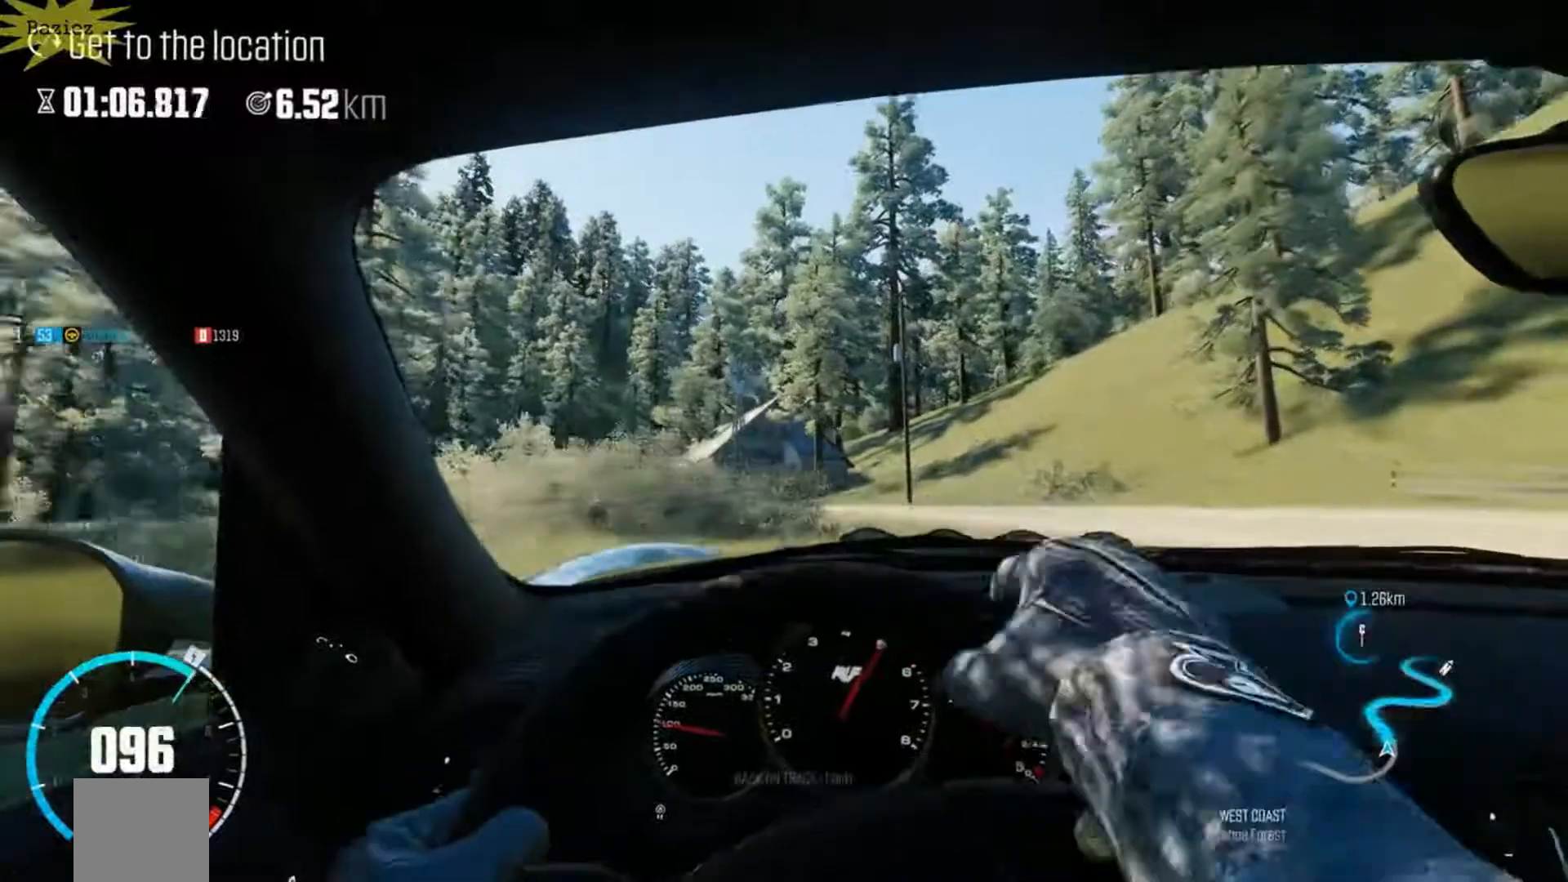
{"buttons": ["R2"], "left_stick": "left", "right_stick": "center", "events": [[117, "left_stick", "left"]]}
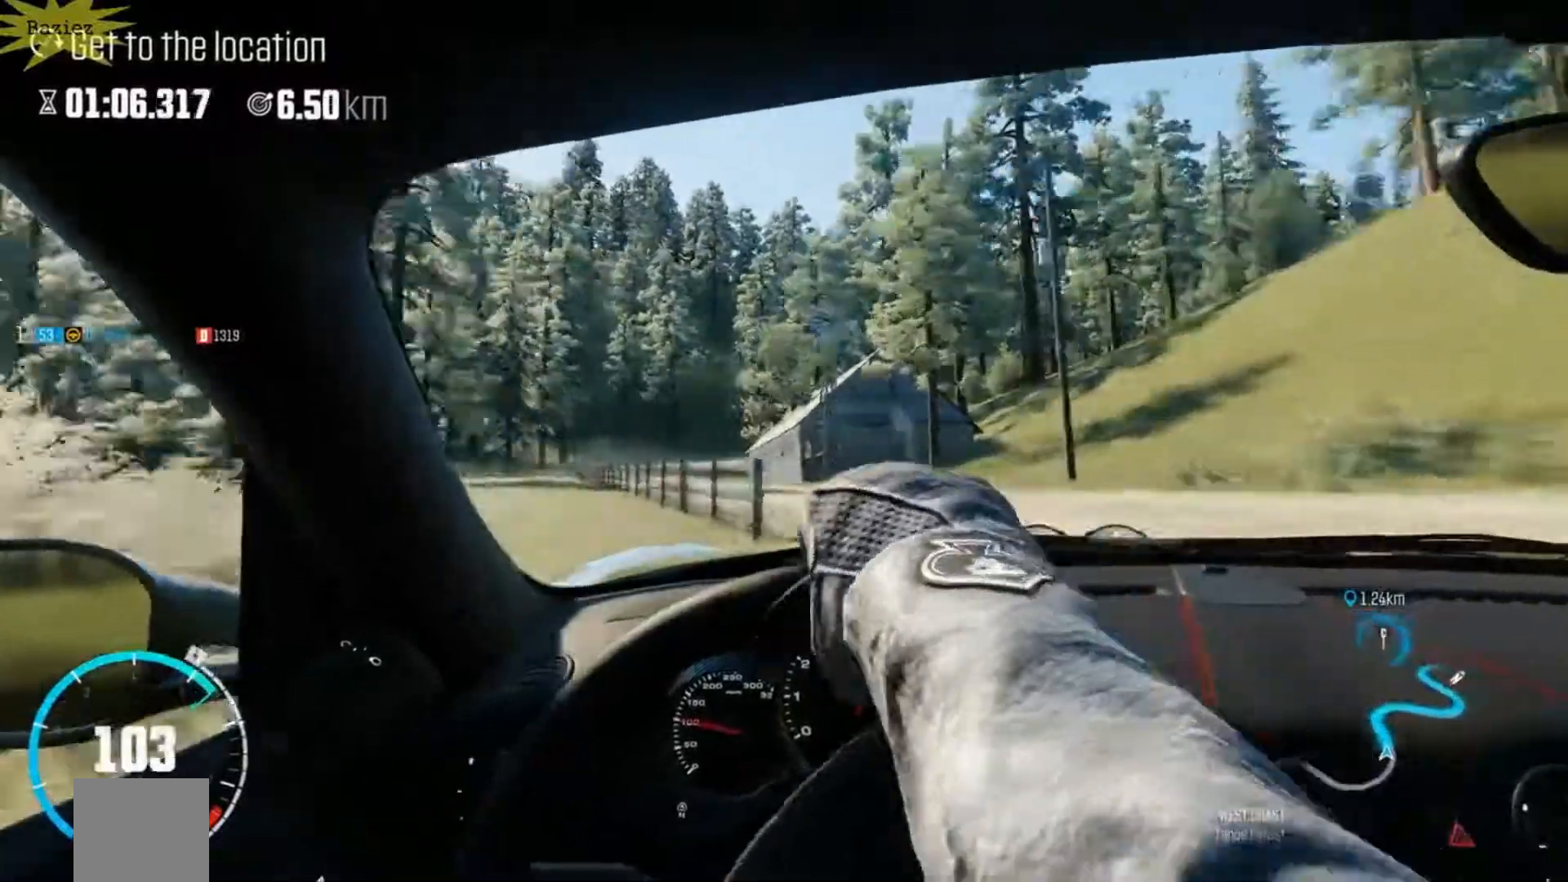
{"buttons": ["R2"], "left_stick": "center", "right_stick": "center", "events": [[17, "left_stick", "center"]]}
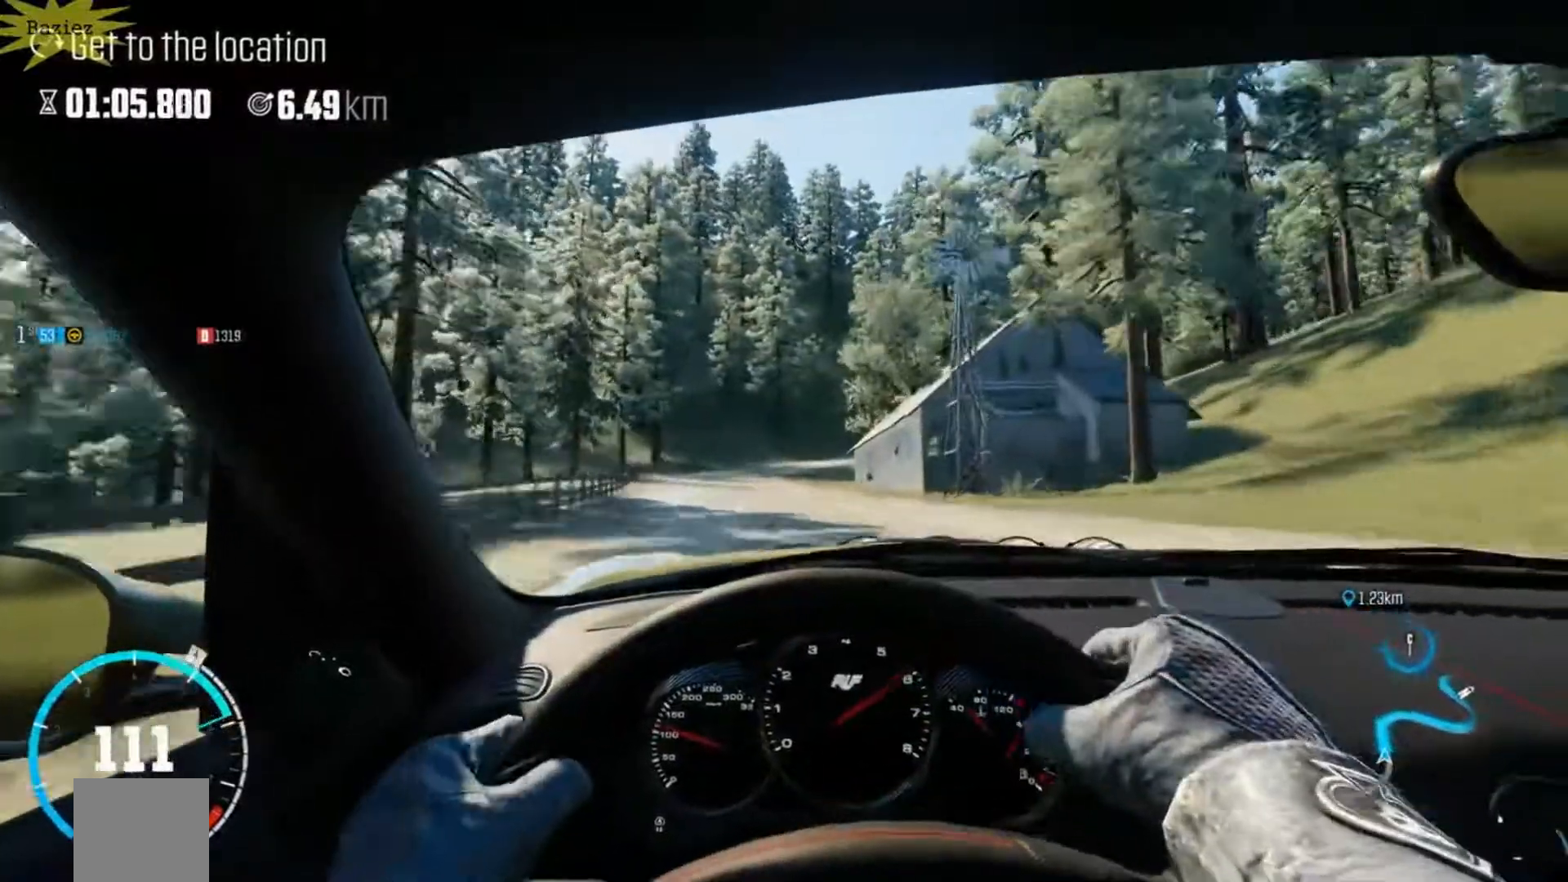
{"buttons": ["R2"], "left_stick": "center", "right_stick": "center", "events": [[17, "left_stick", "left"], [217, "left_stick", "center"], [300, "left_stick", "left"], [400, "left_stick", "center"]]}
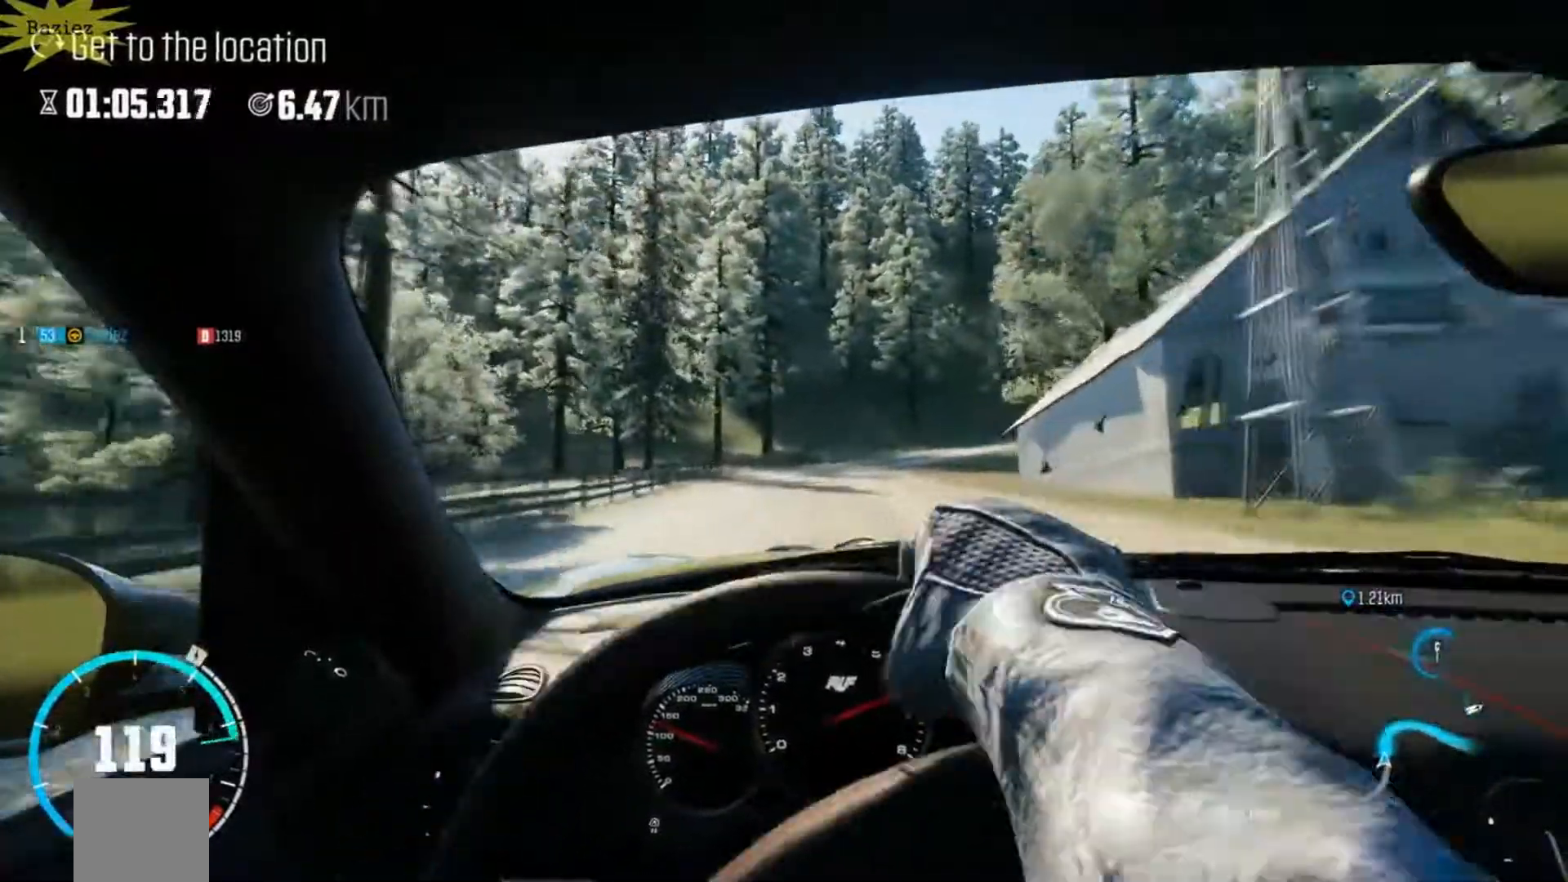
{"buttons": ["R2"], "left_stick": "center", "right_stick": "center", "events": [[67, "R1", "down"], [300, "R1", "up"]]}
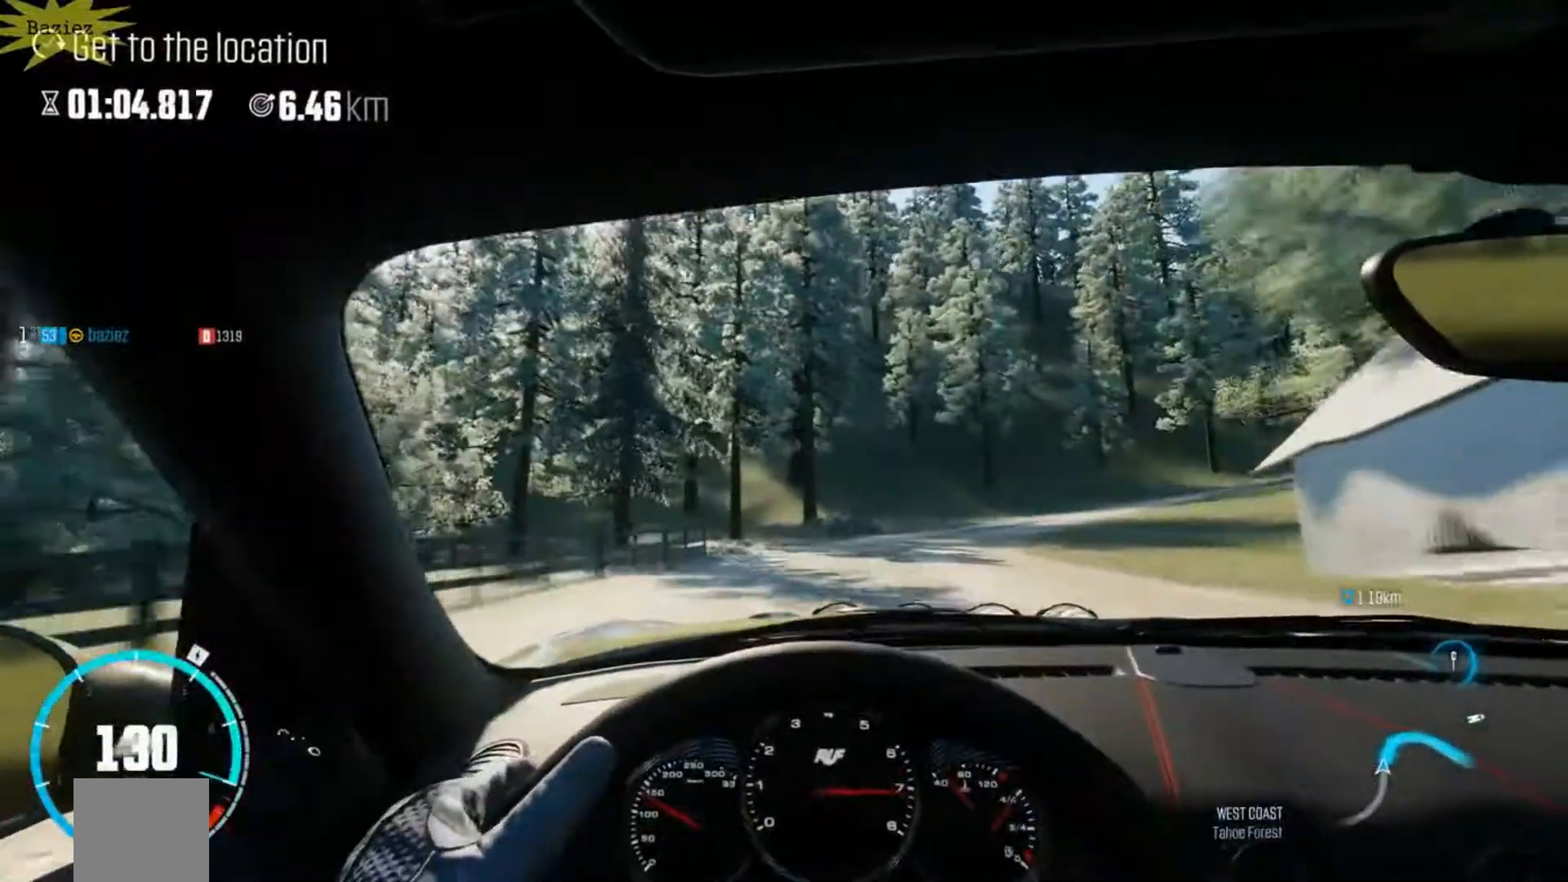
{"buttons": ["R2"], "left_stick": "center", "right_stick": "center", "events": [[67, "right_stick", "up"], [217, "right_stick", "center"], [350, "left_stick", "right"], [467, "left_stick", "center"]]}